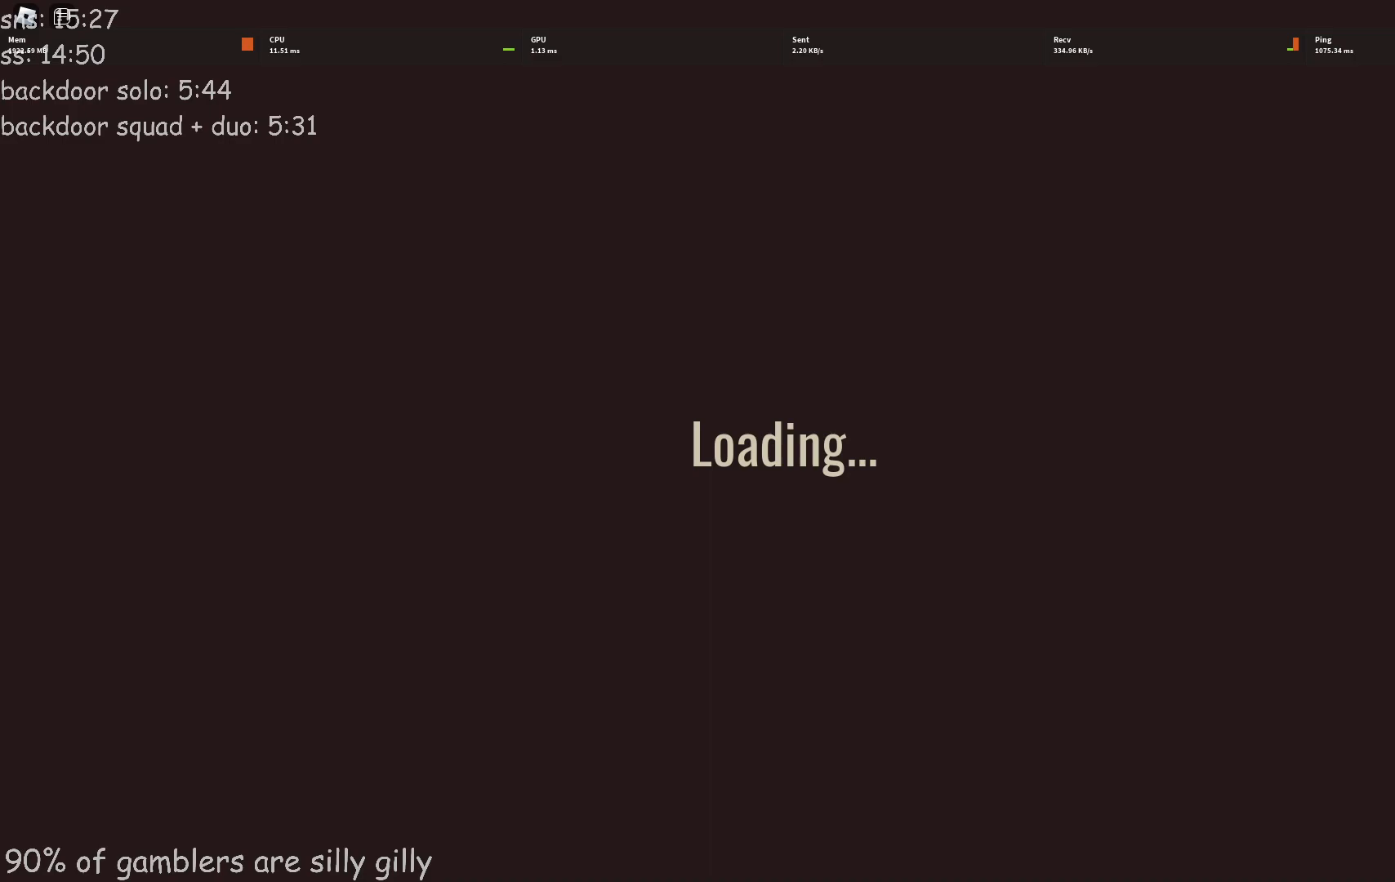
Gameplay with keyboard; each line is a JSON object with the keys held at the frame after it. "events" lists presses ("down") and releases ("up") of "a", "ctrl", "d", "e", "q", "s", "shift", "space" and "w" between this image and that frame as [ms after this image, input, new state], when the widget could be followed in between. No other keys are recorded. Mouse input is not recorded.
{"keys": [], "events": []}
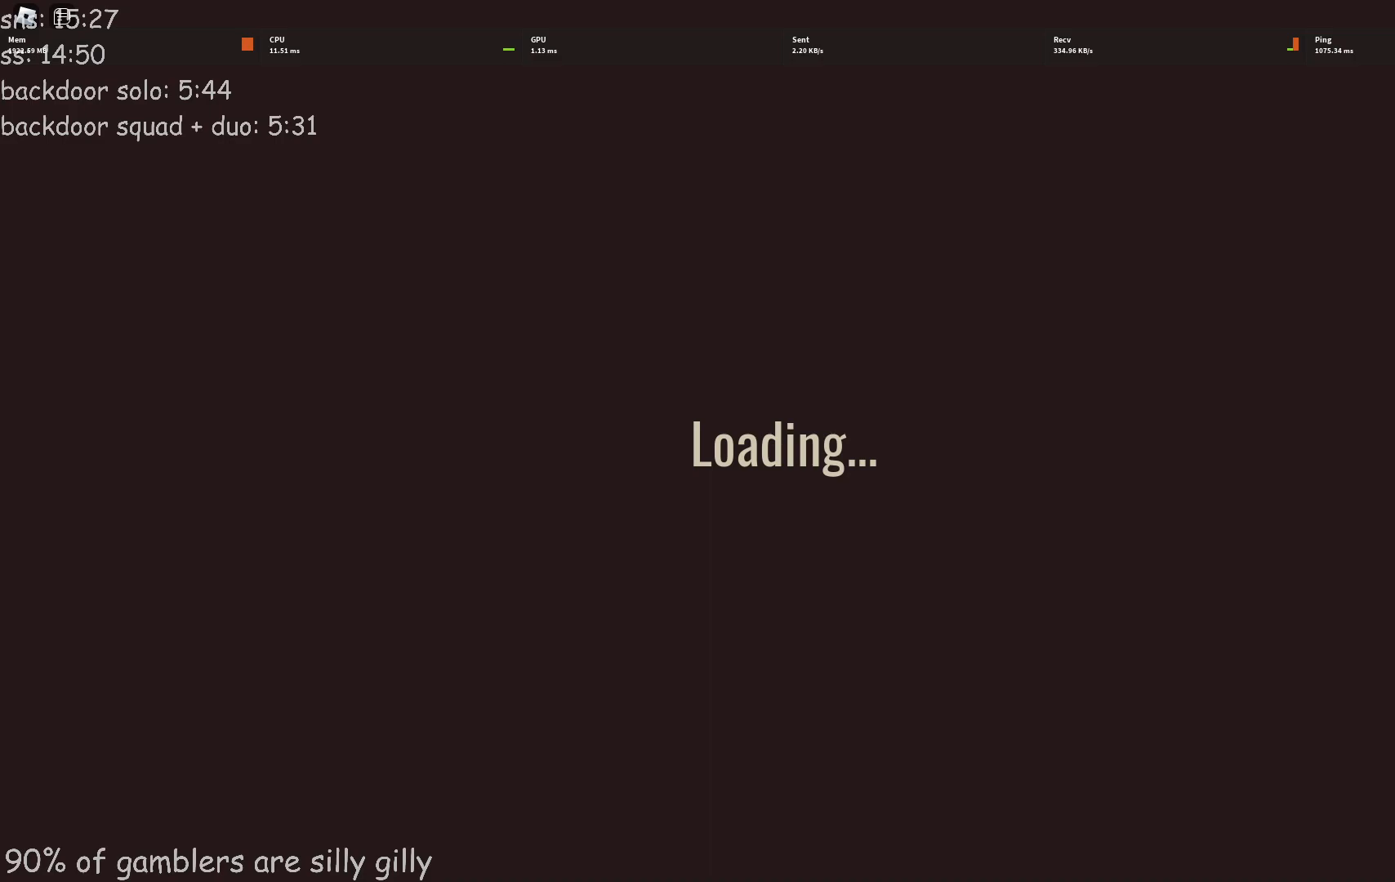
{"keys": [], "events": []}
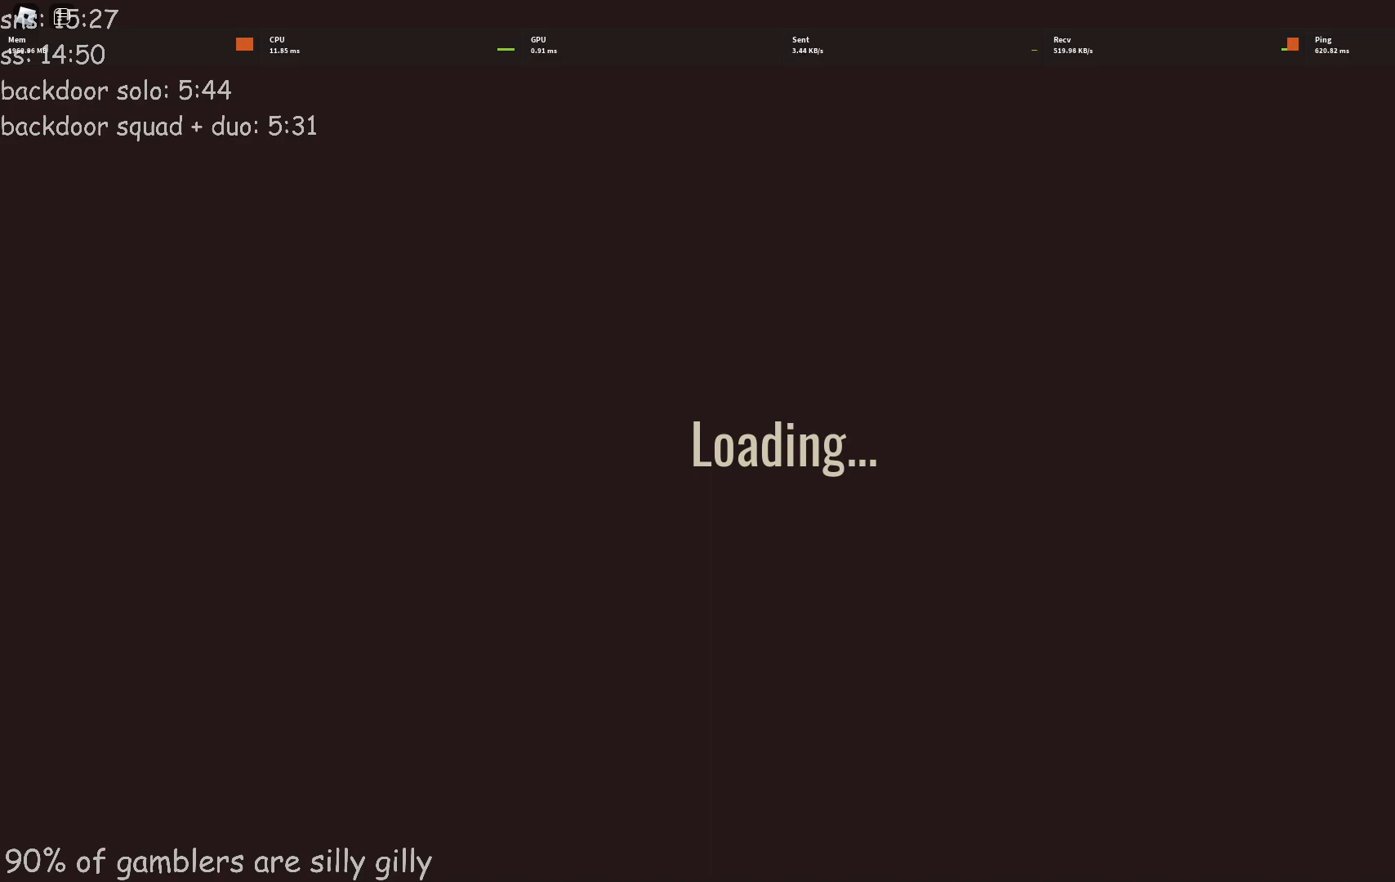
{"keys": [], "events": []}
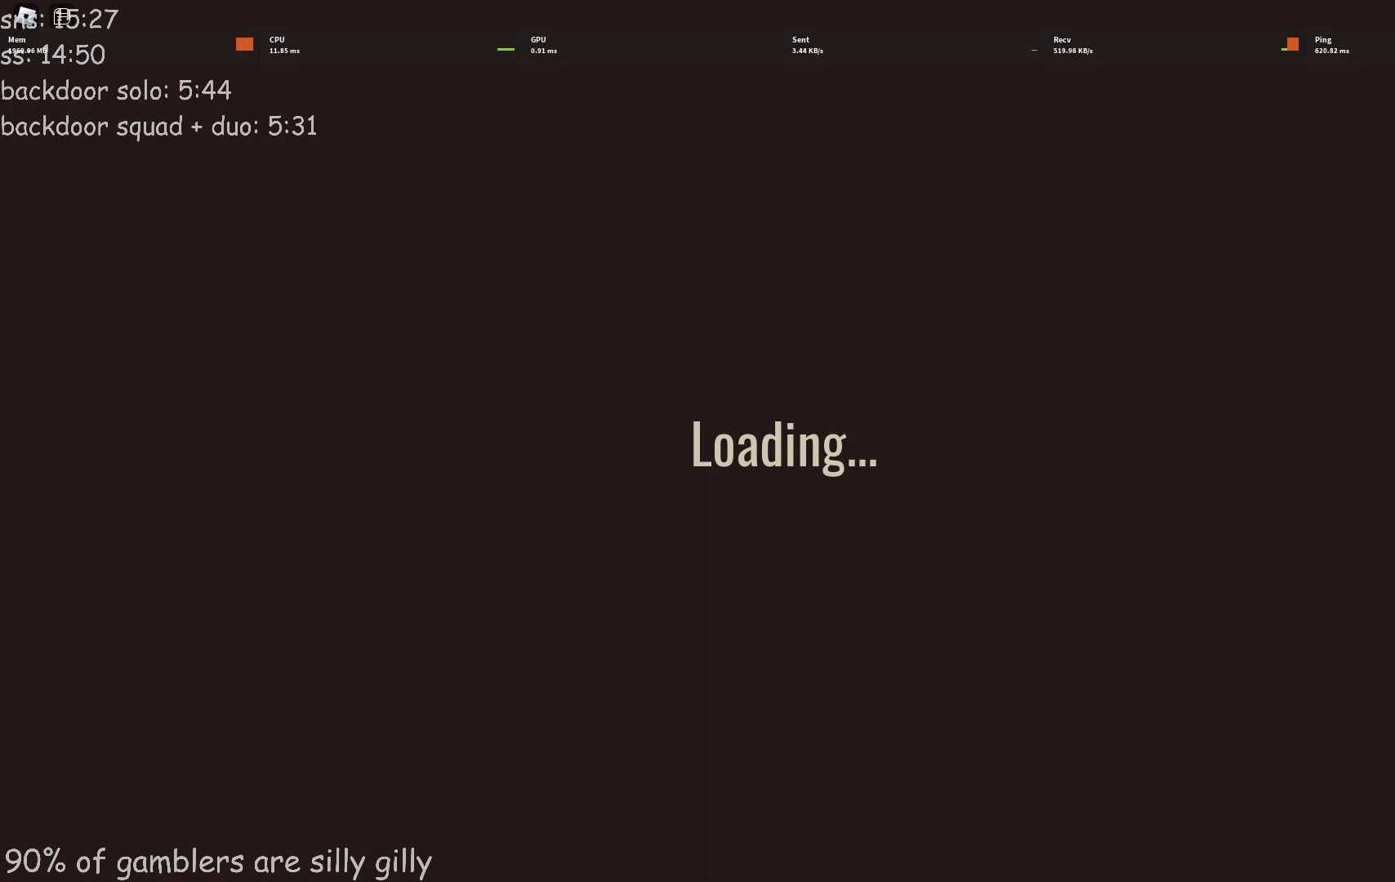
{"keys": [], "events": []}
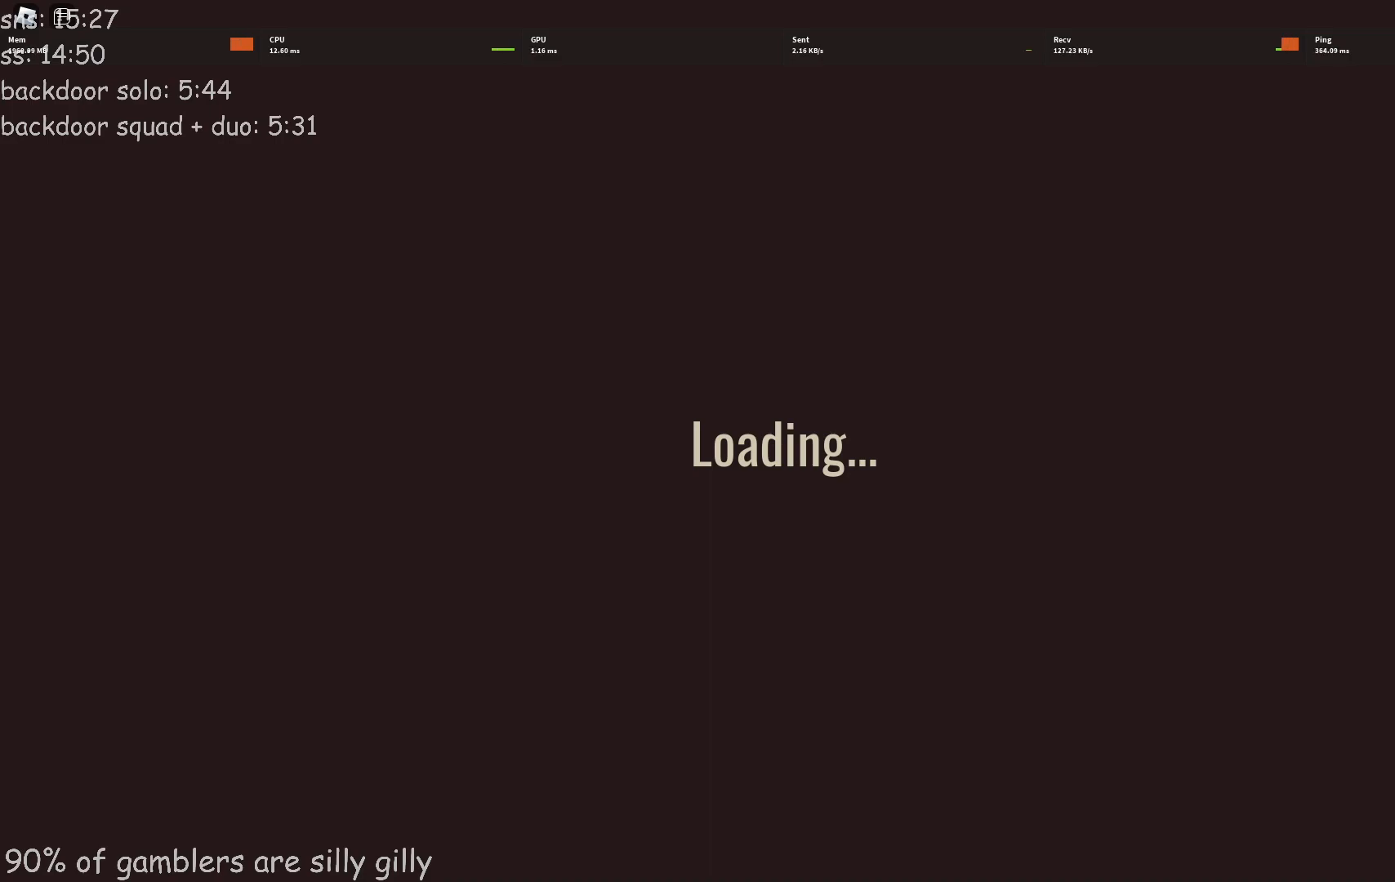
{"keys": [], "events": []}
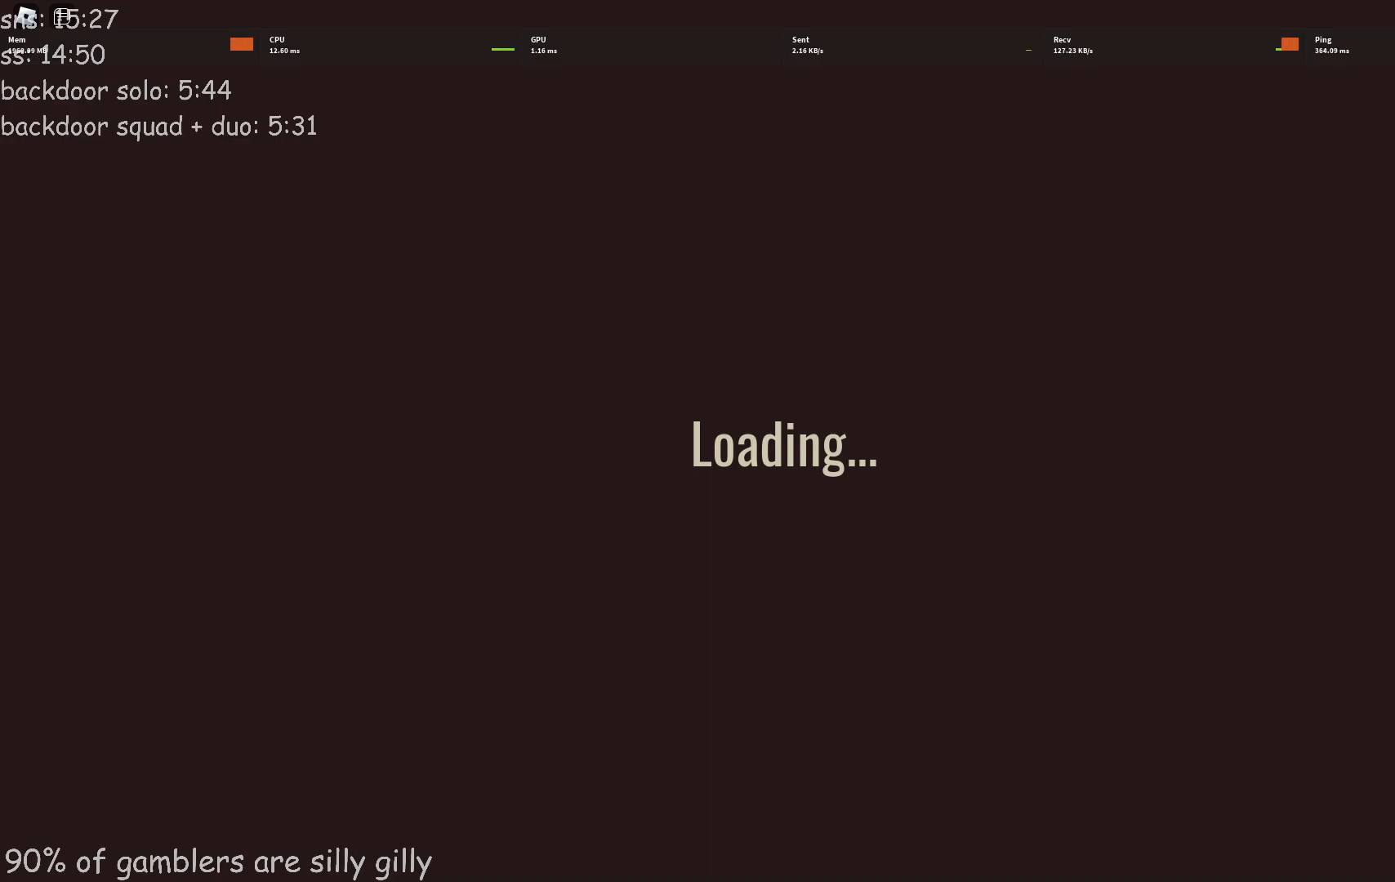
{"keys": [], "events": []}
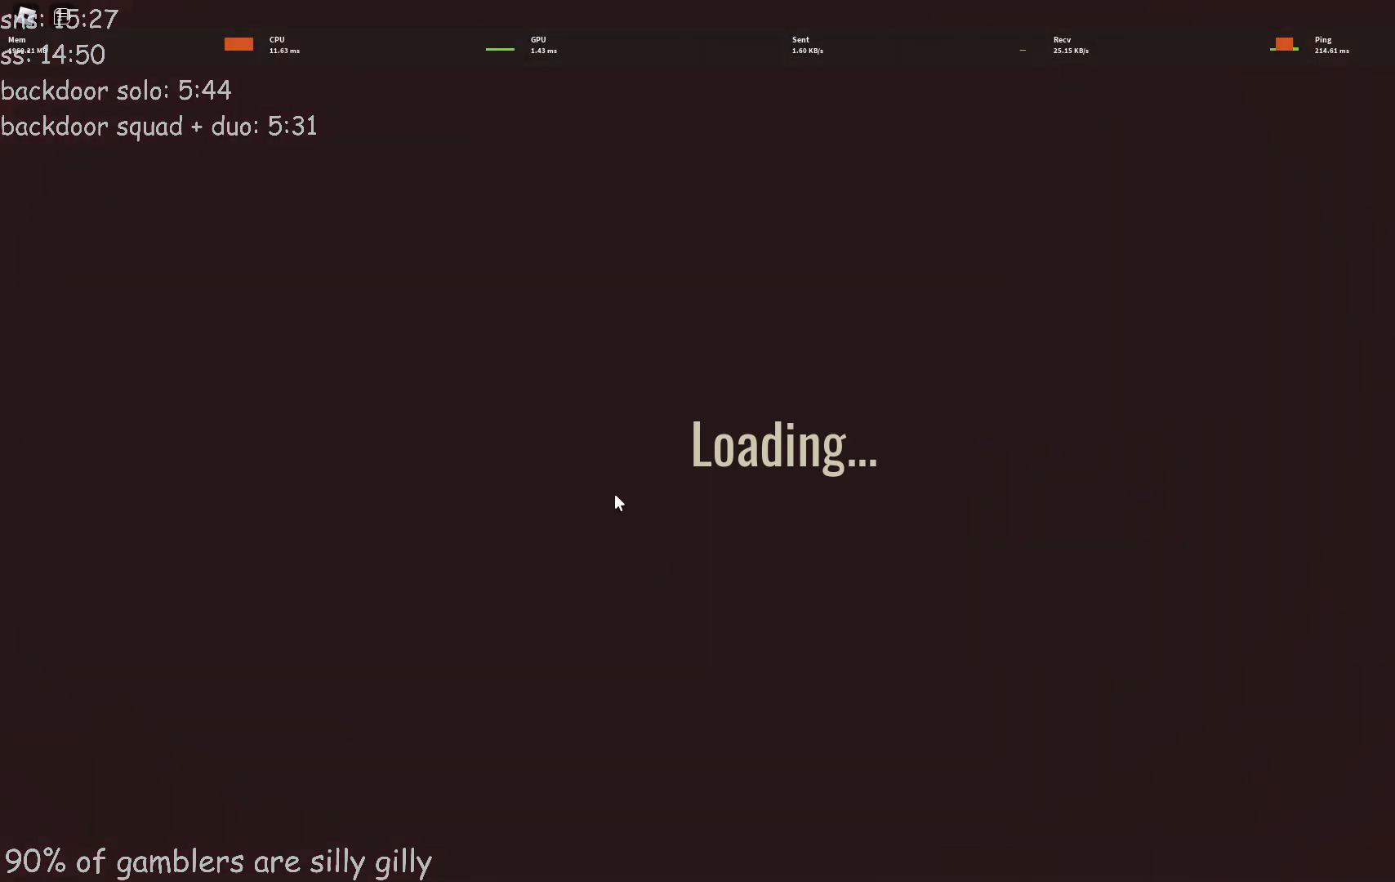
{"keys": [], "events": []}
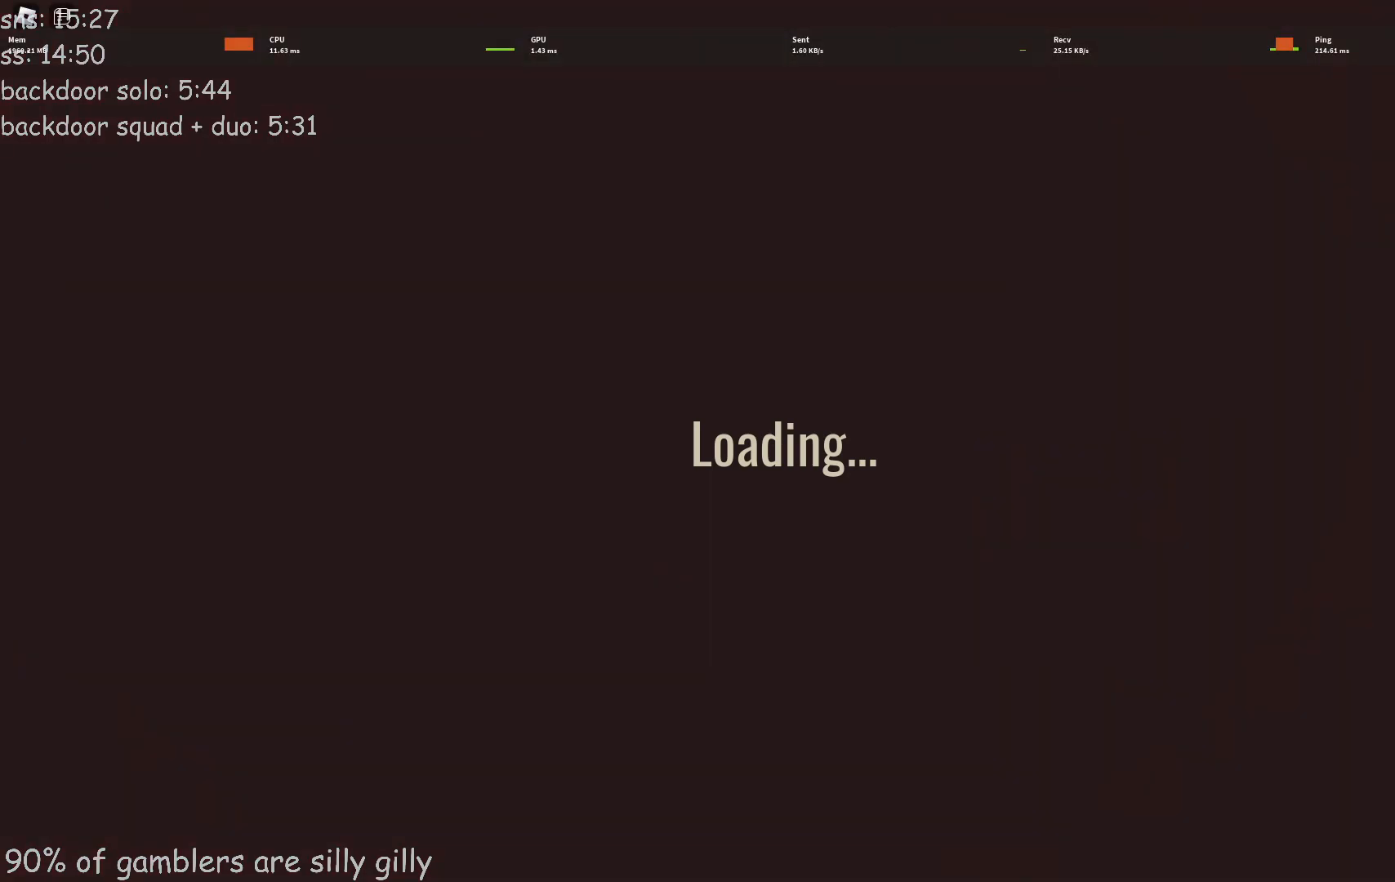
{"keys": [], "events": []}
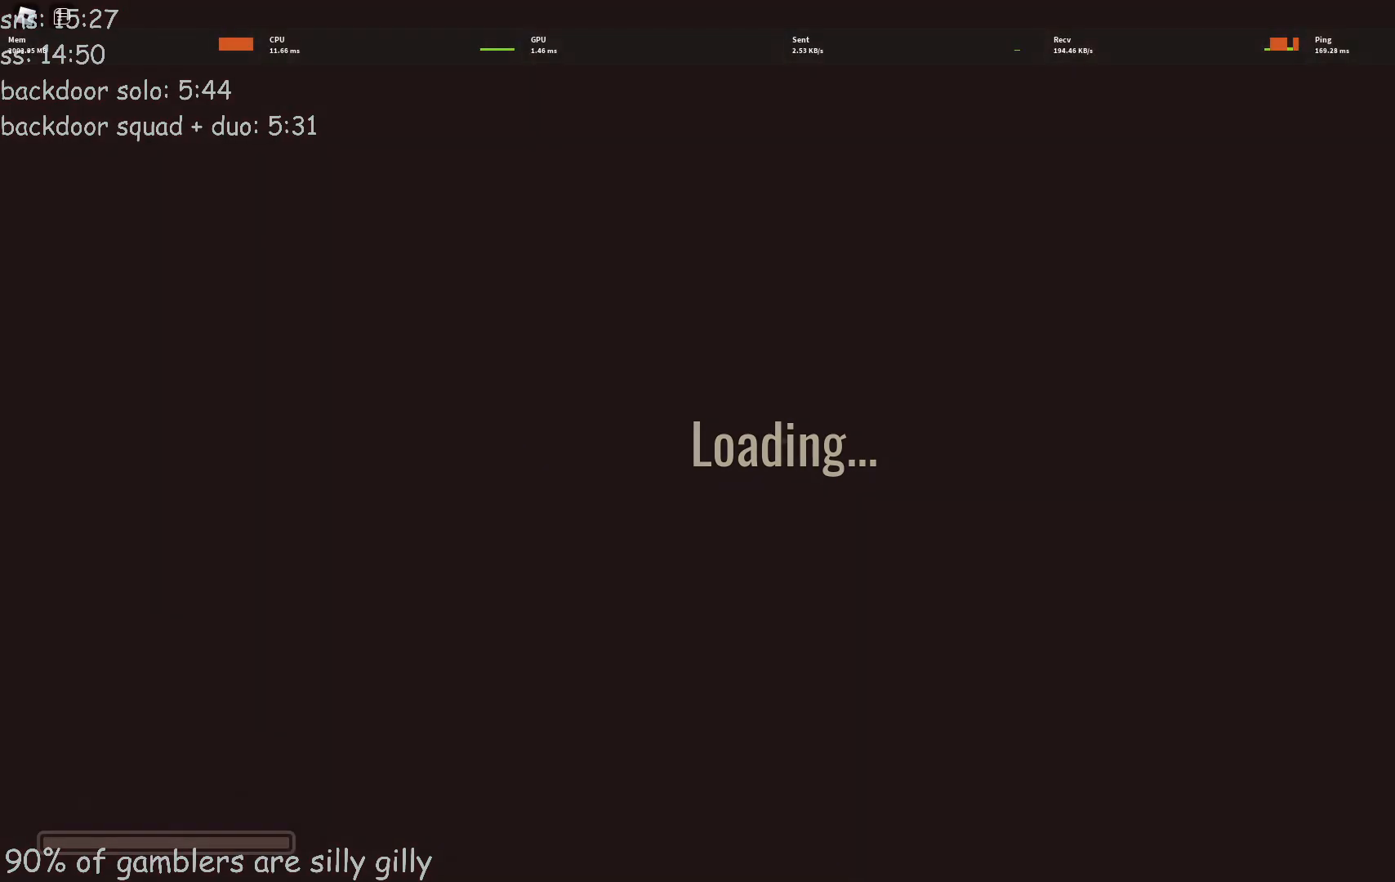
{"keys": ["w"], "events": [[333, "w", "down"]]}
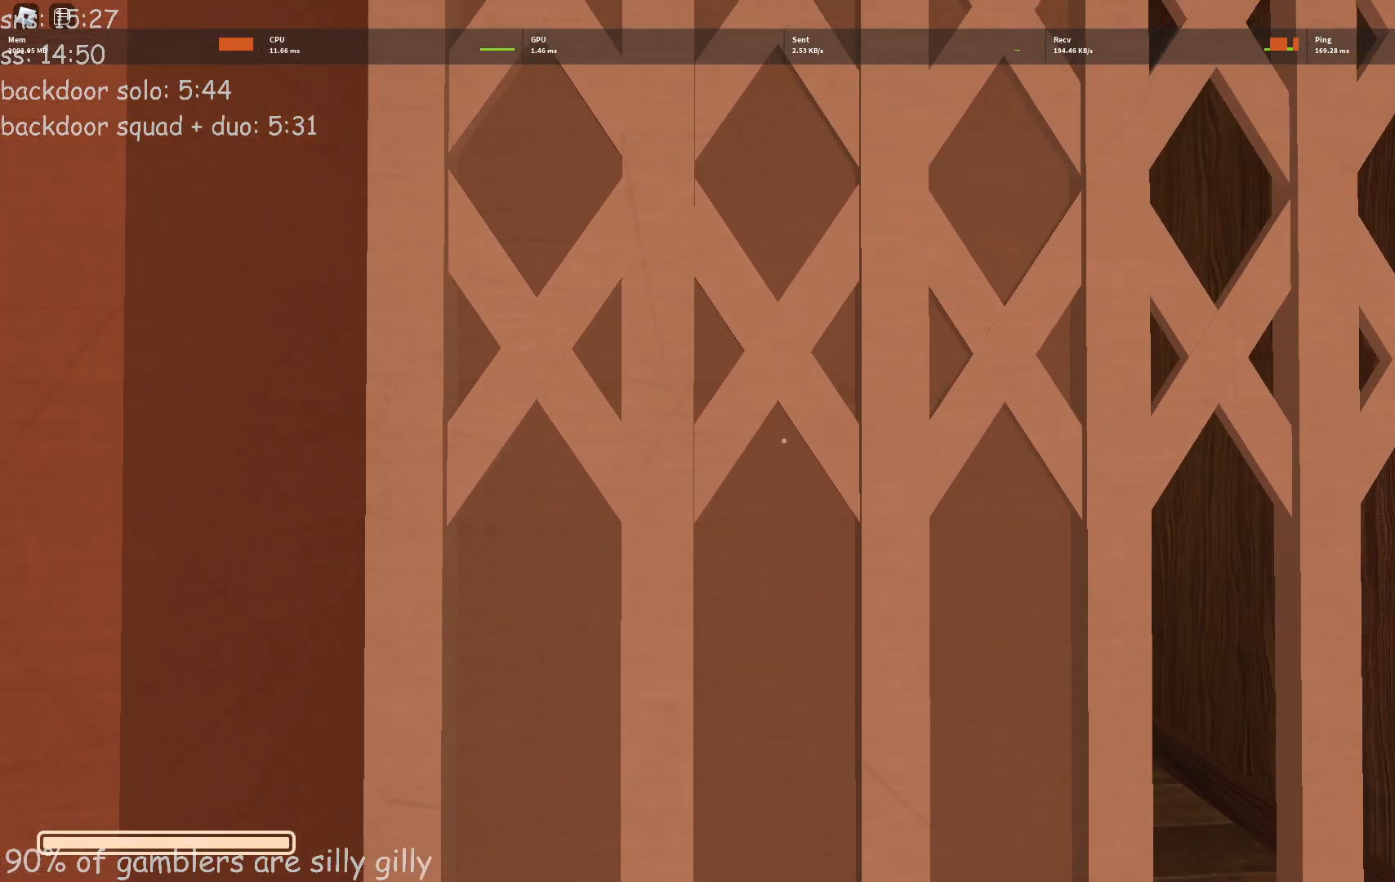
{"keys": ["w"], "events": []}
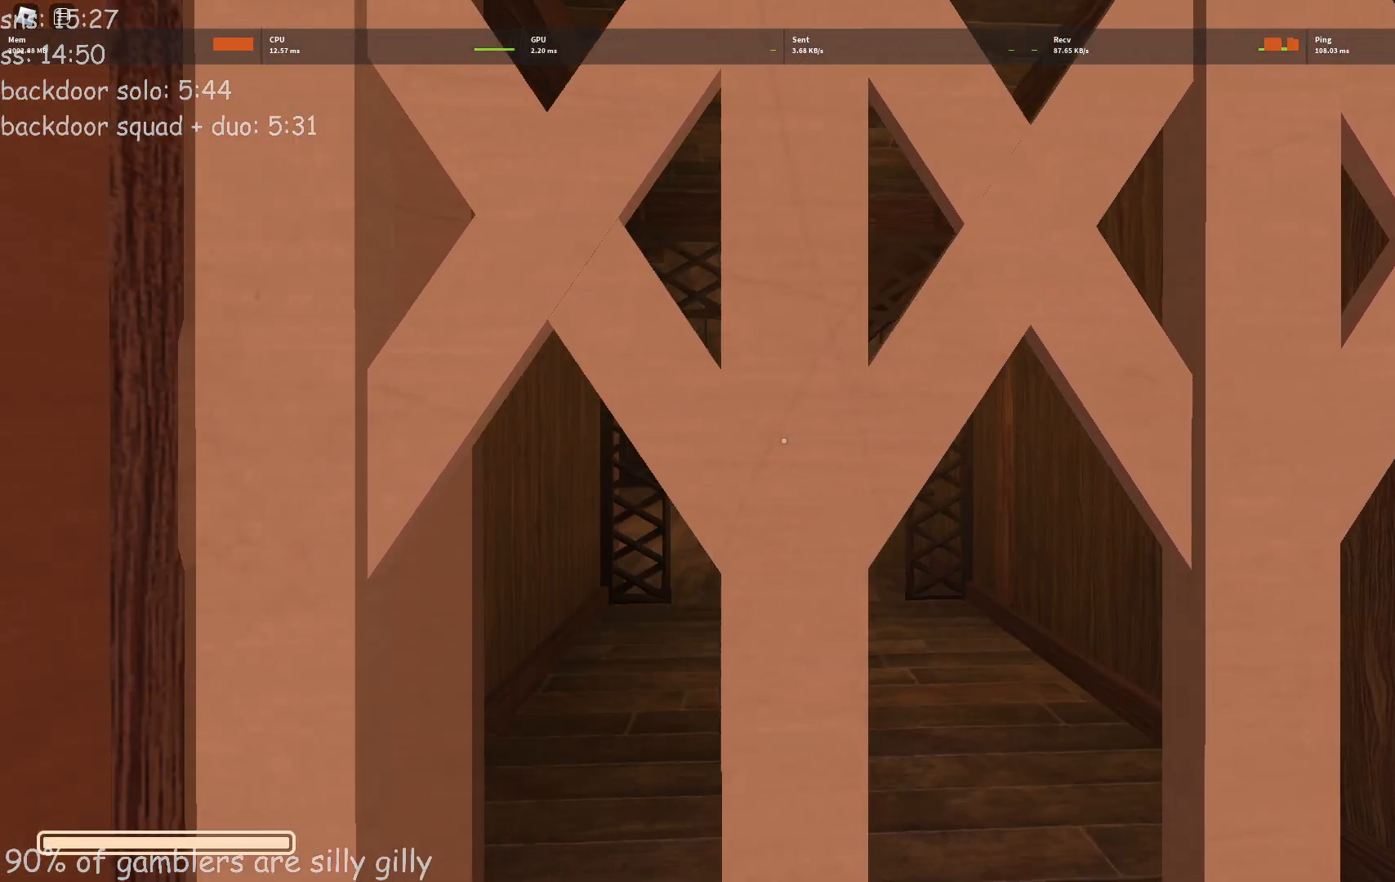
{"keys": ["w"], "events": []}
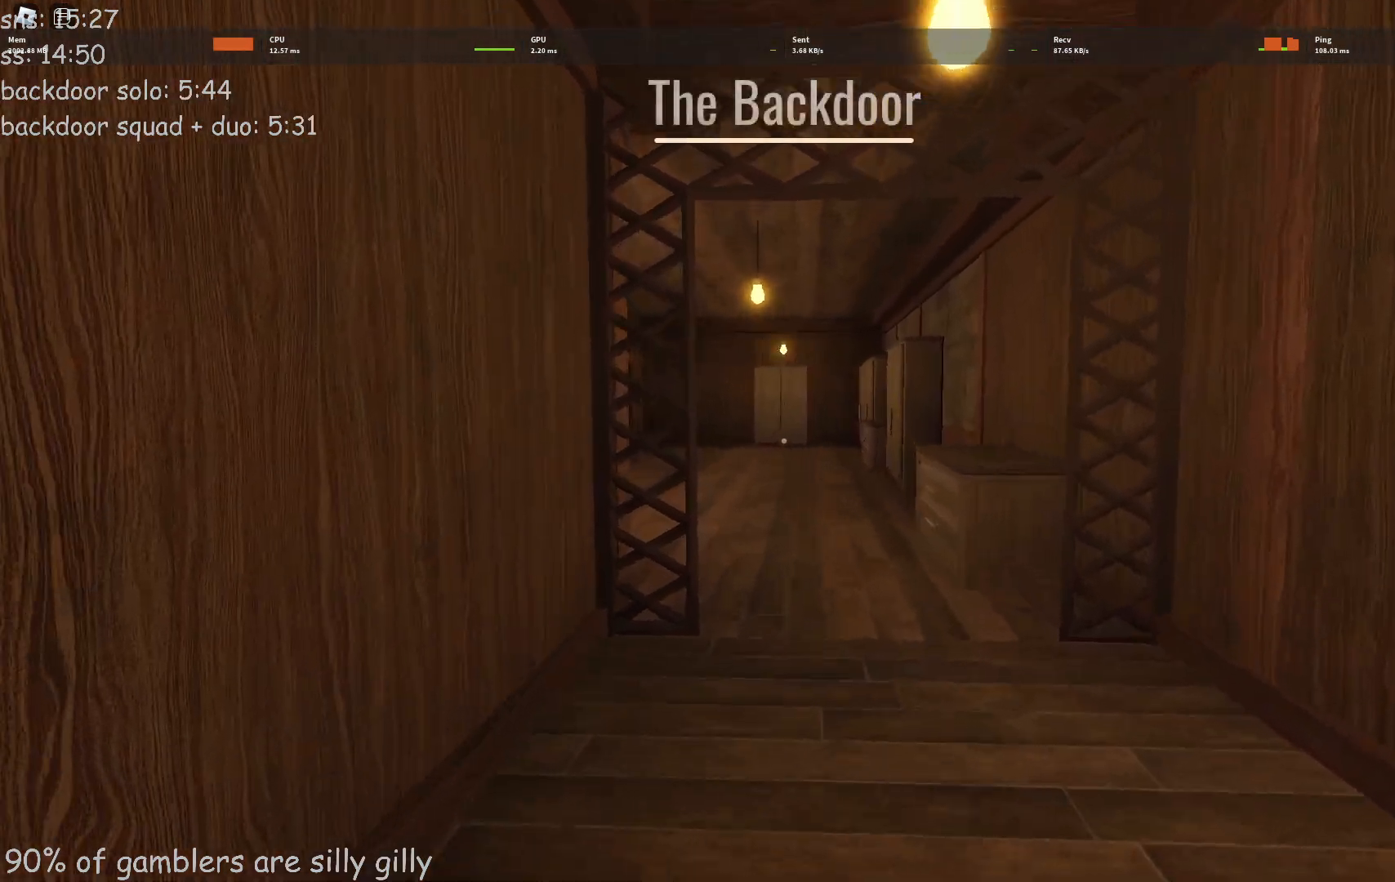
{"keys": ["w"], "events": []}
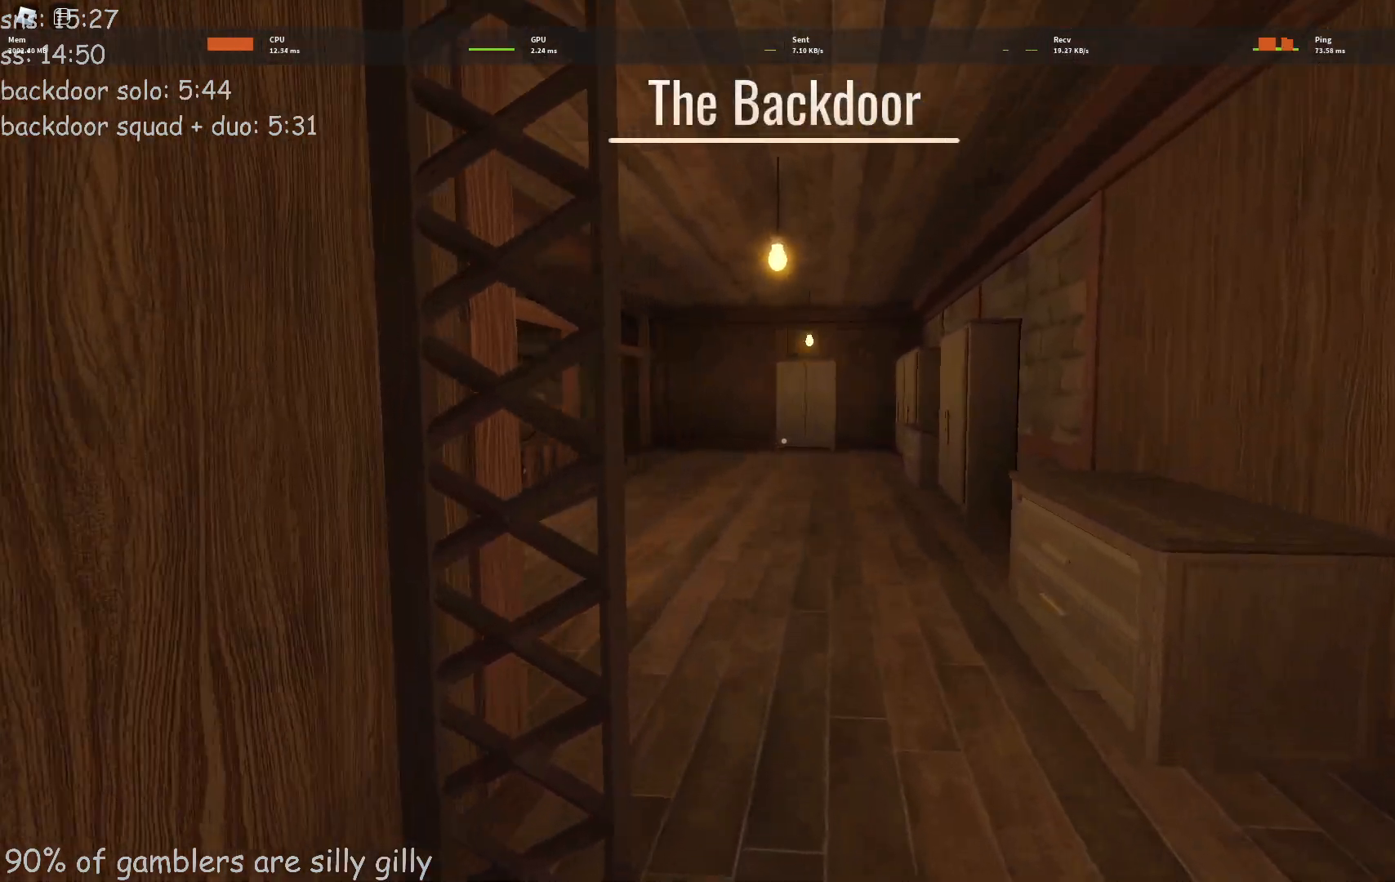
{"keys": ["w"], "events": []}
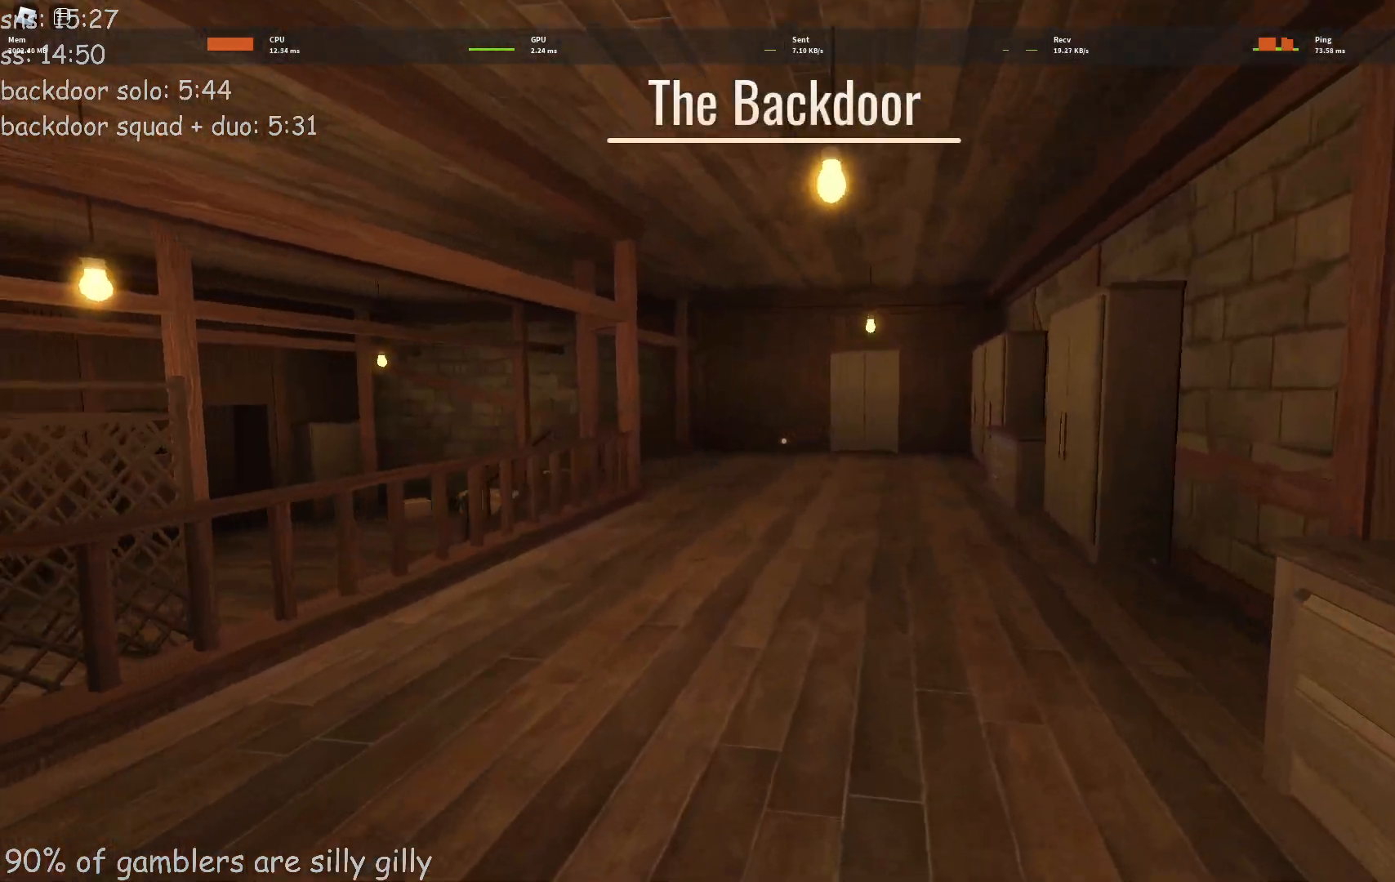
{"keys": ["w"], "events": []}
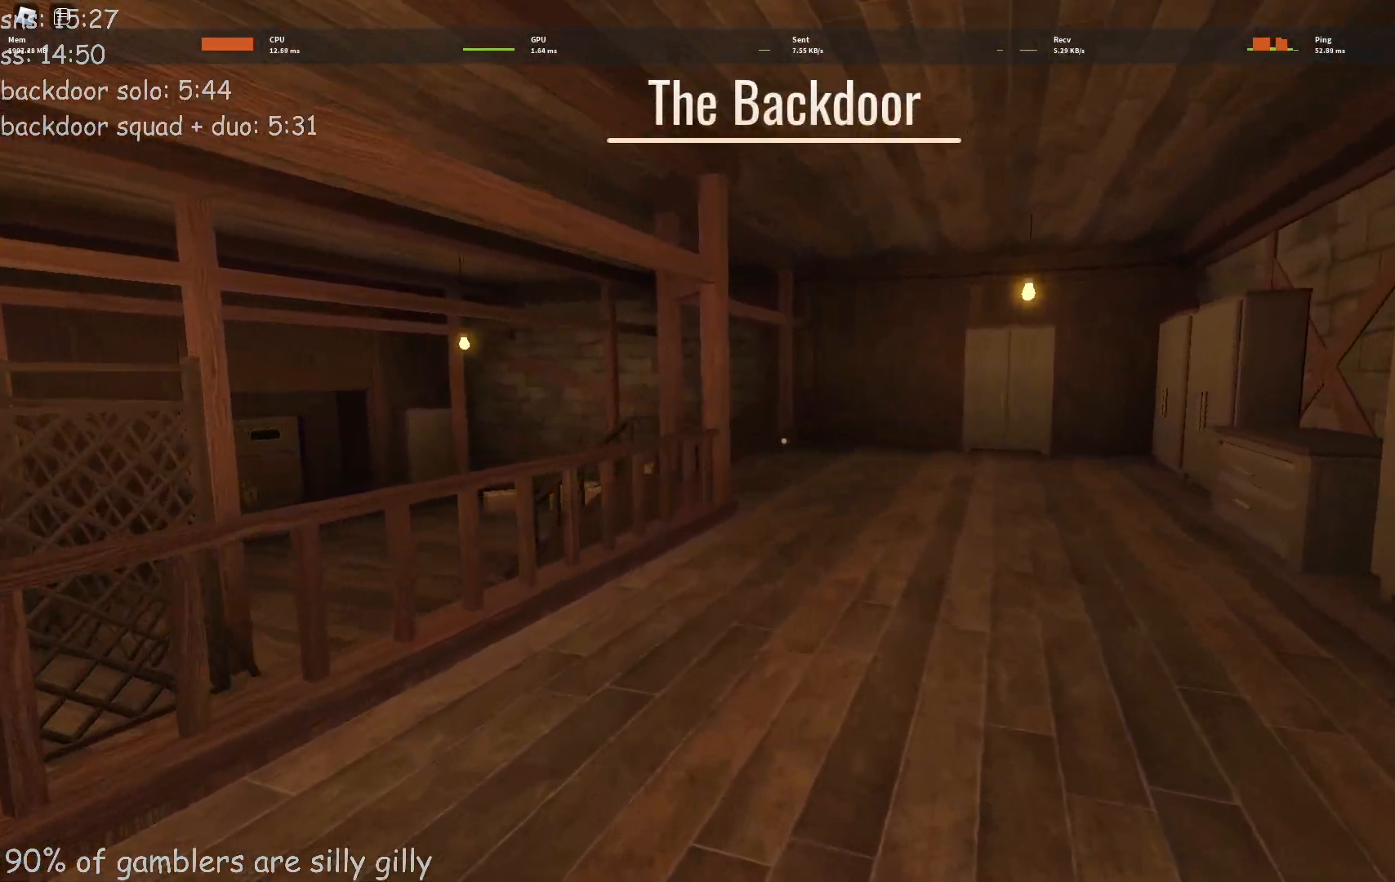
{"keys": ["w"], "events": []}
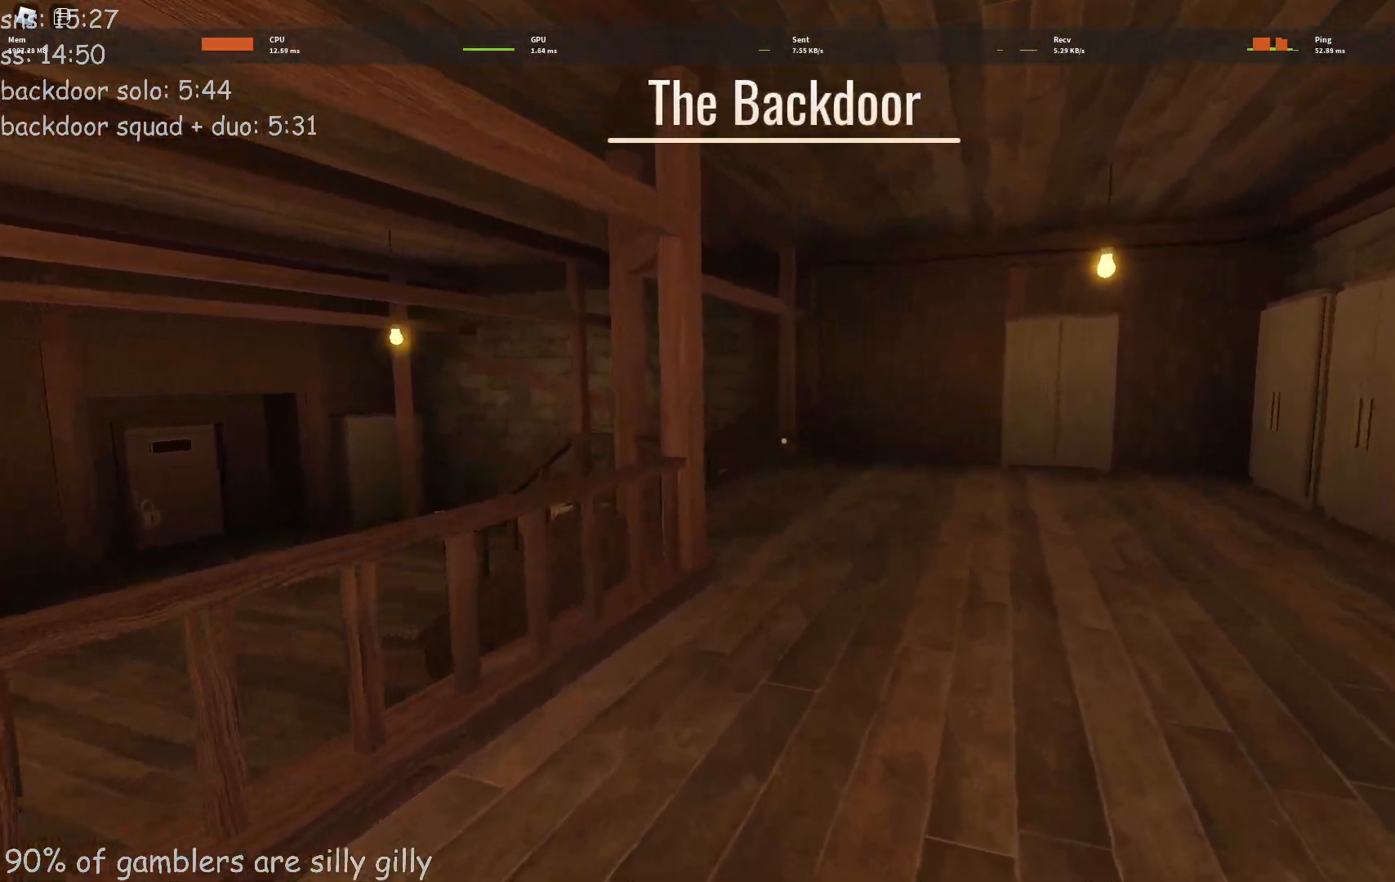
{"keys": ["w"], "events": []}
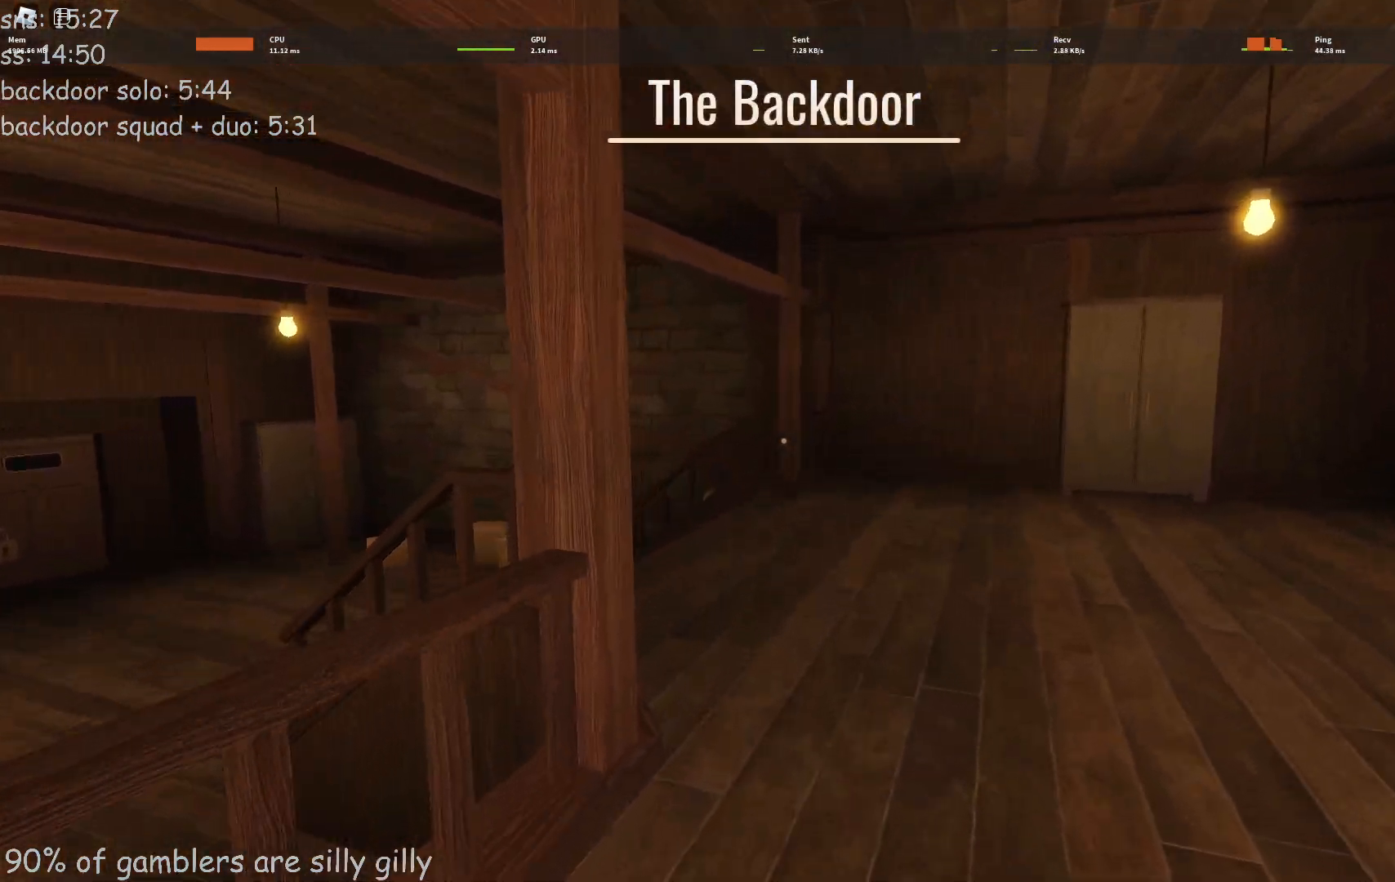
{"keys": ["w"], "events": []}
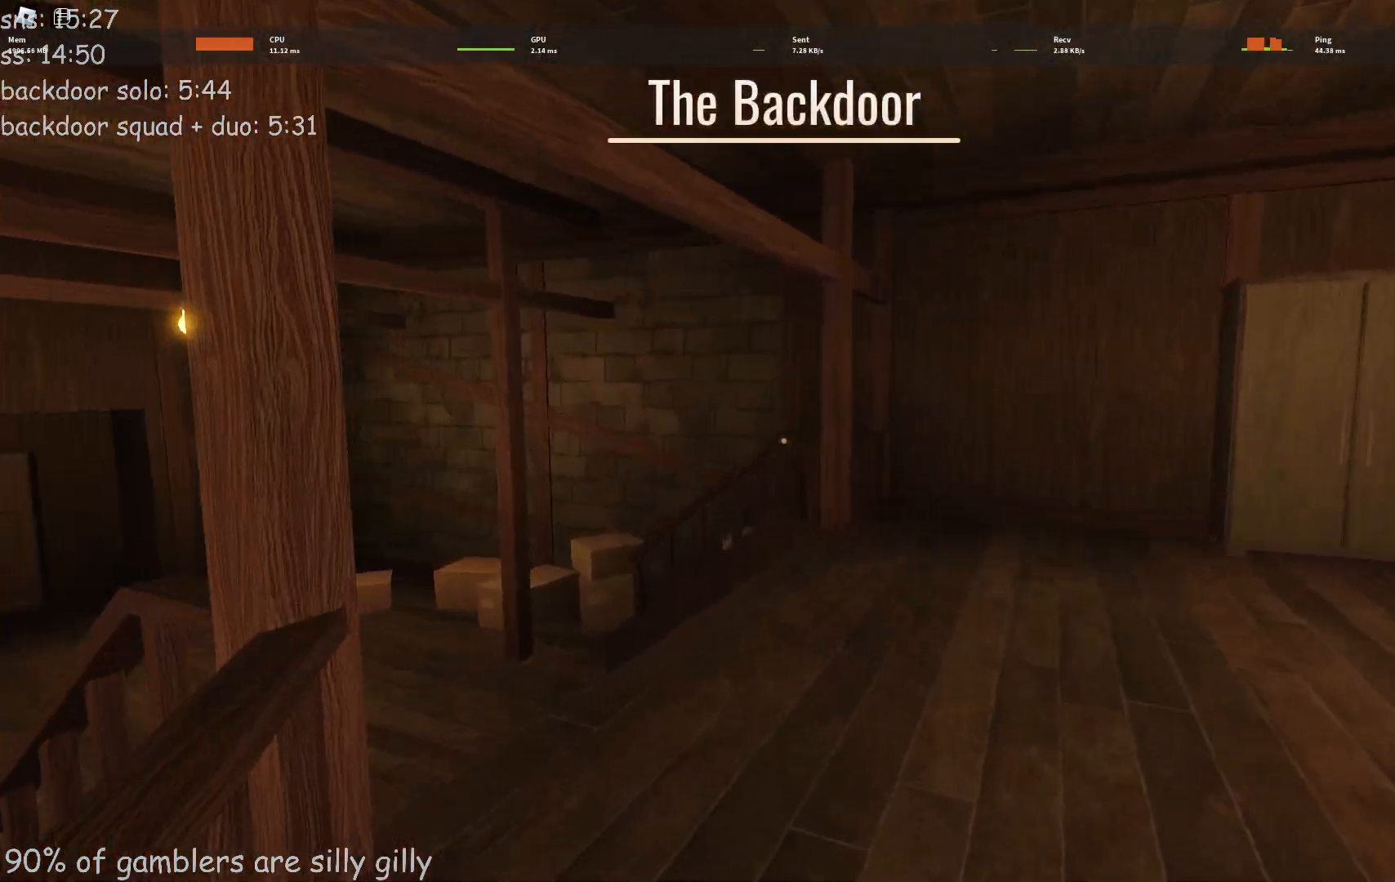
{"keys": ["w"], "events": []}
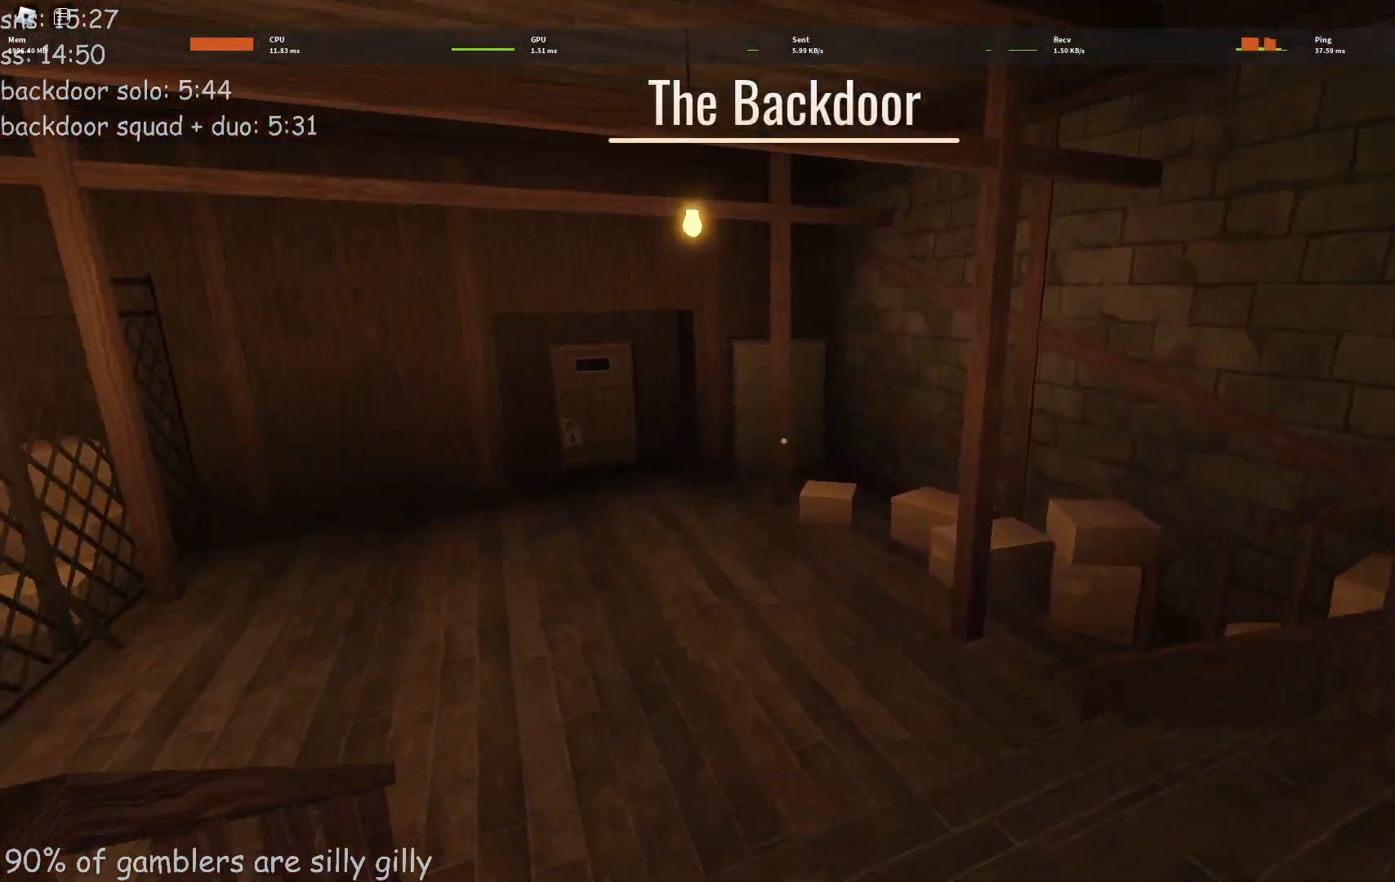
{"keys": ["w"], "events": []}
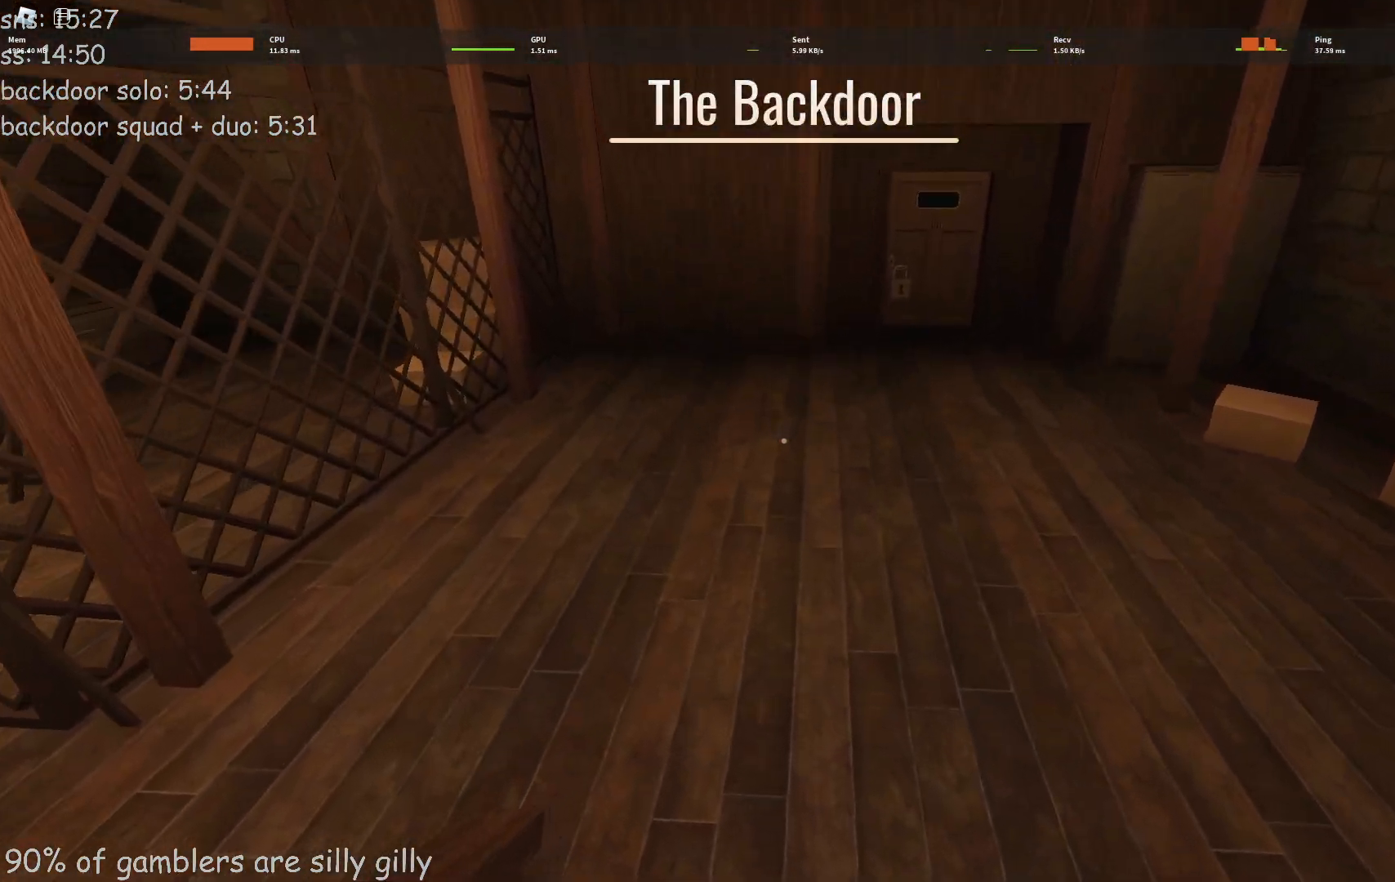
{"keys": ["w"], "events": []}
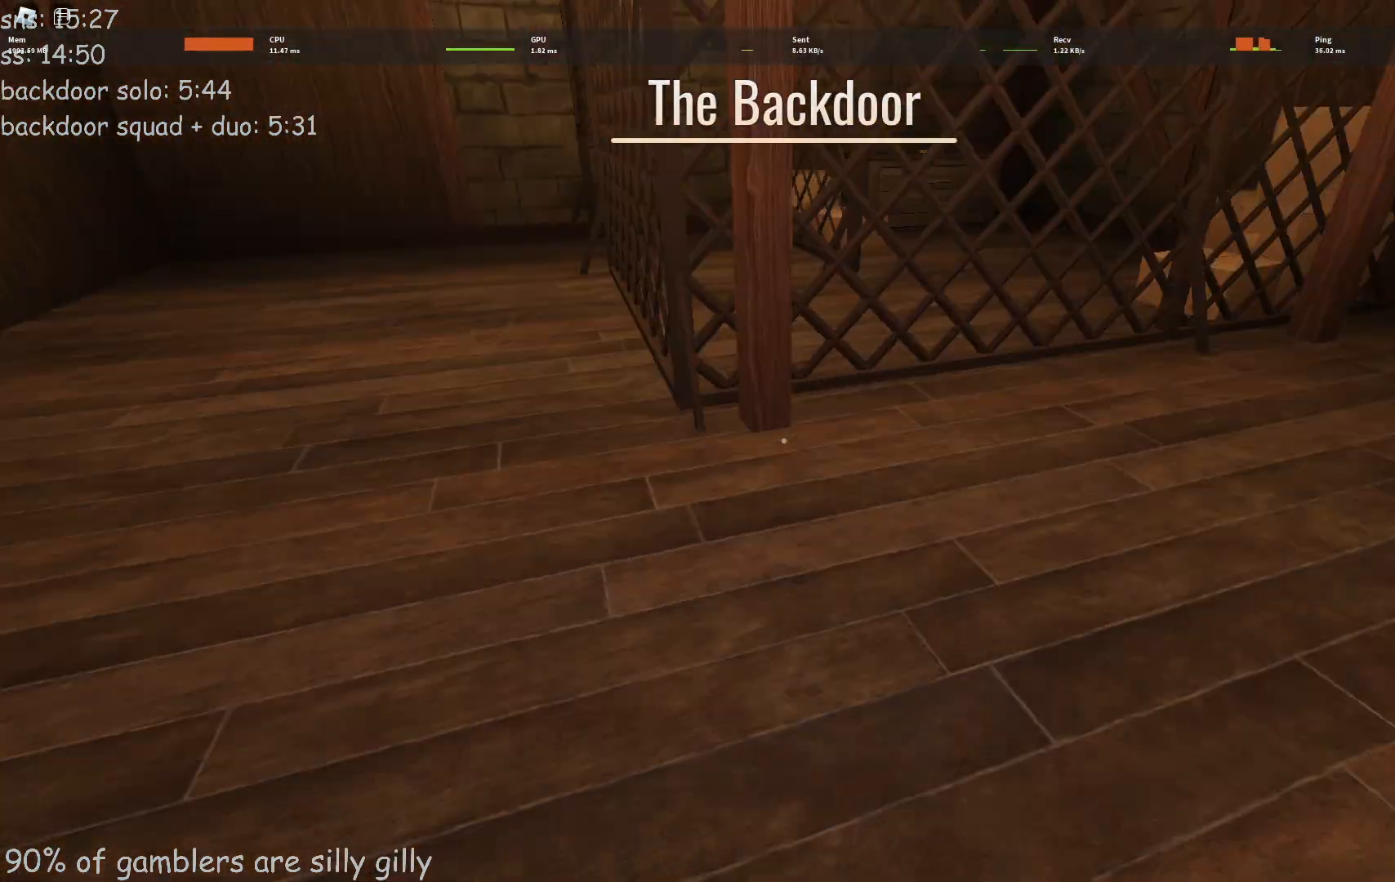
{"keys": ["w"], "events": []}
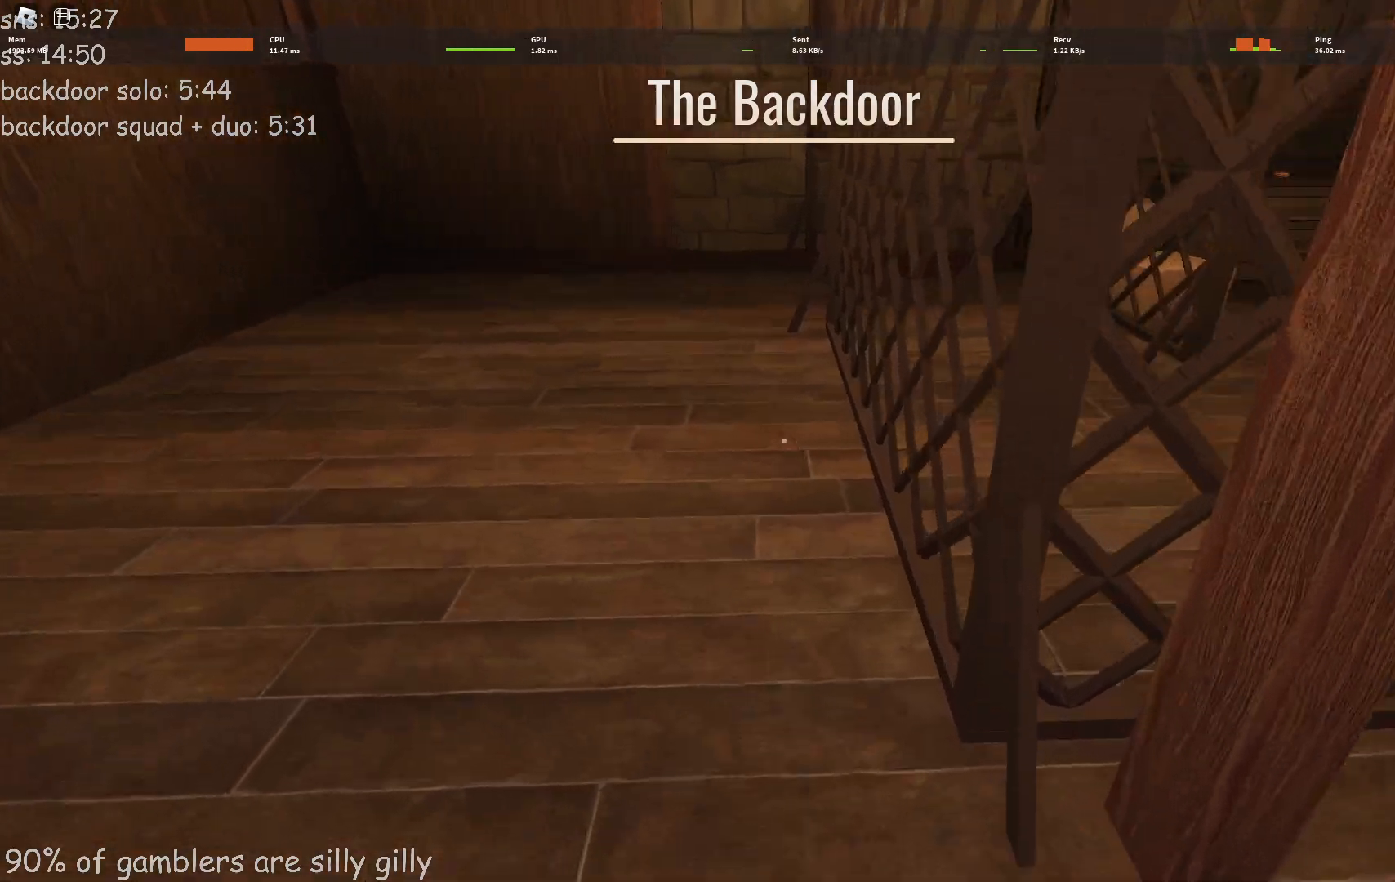
{"keys": ["w"], "events": []}
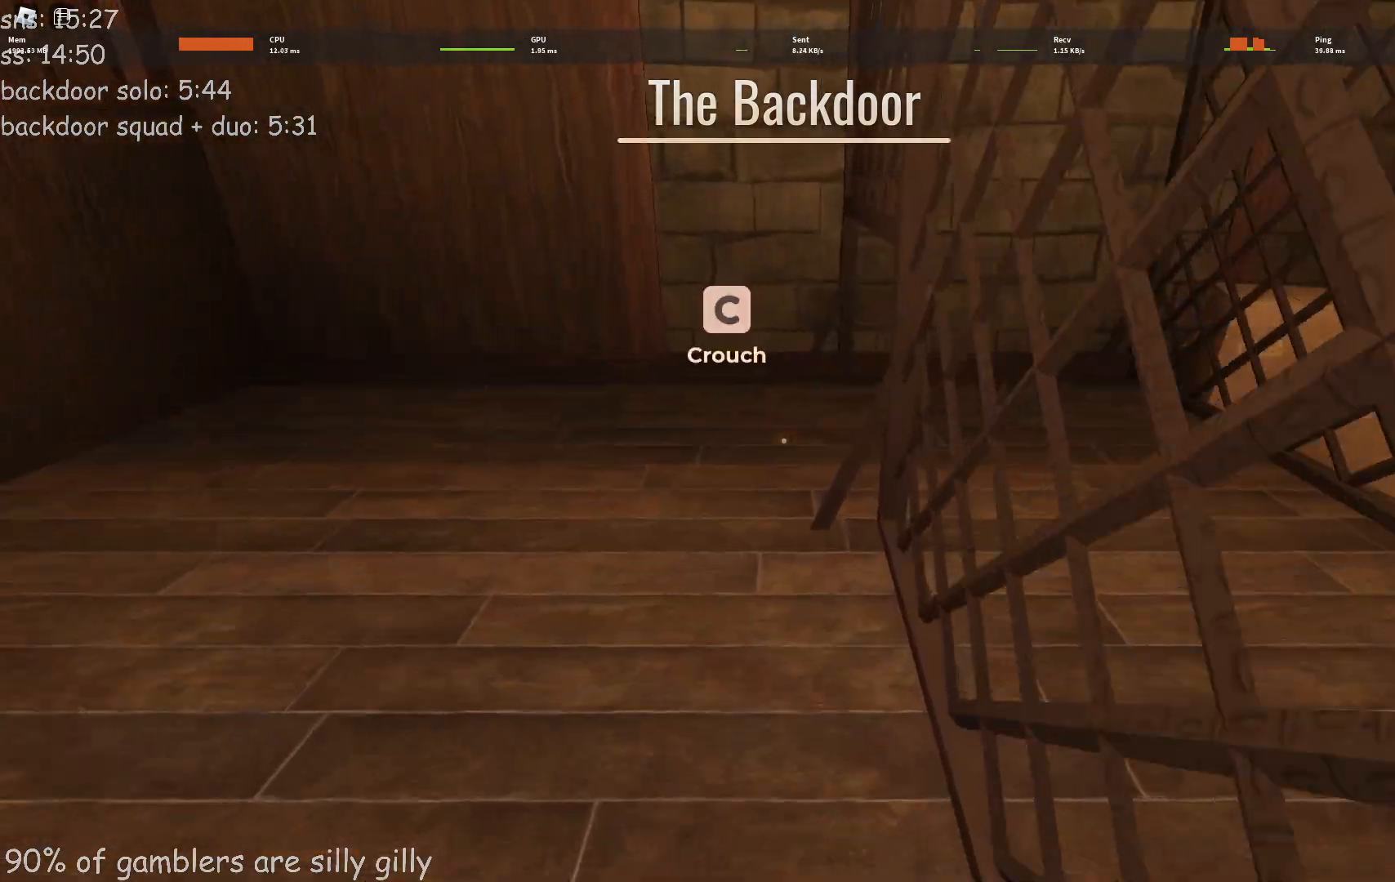
{"keys": ["w"], "events": []}
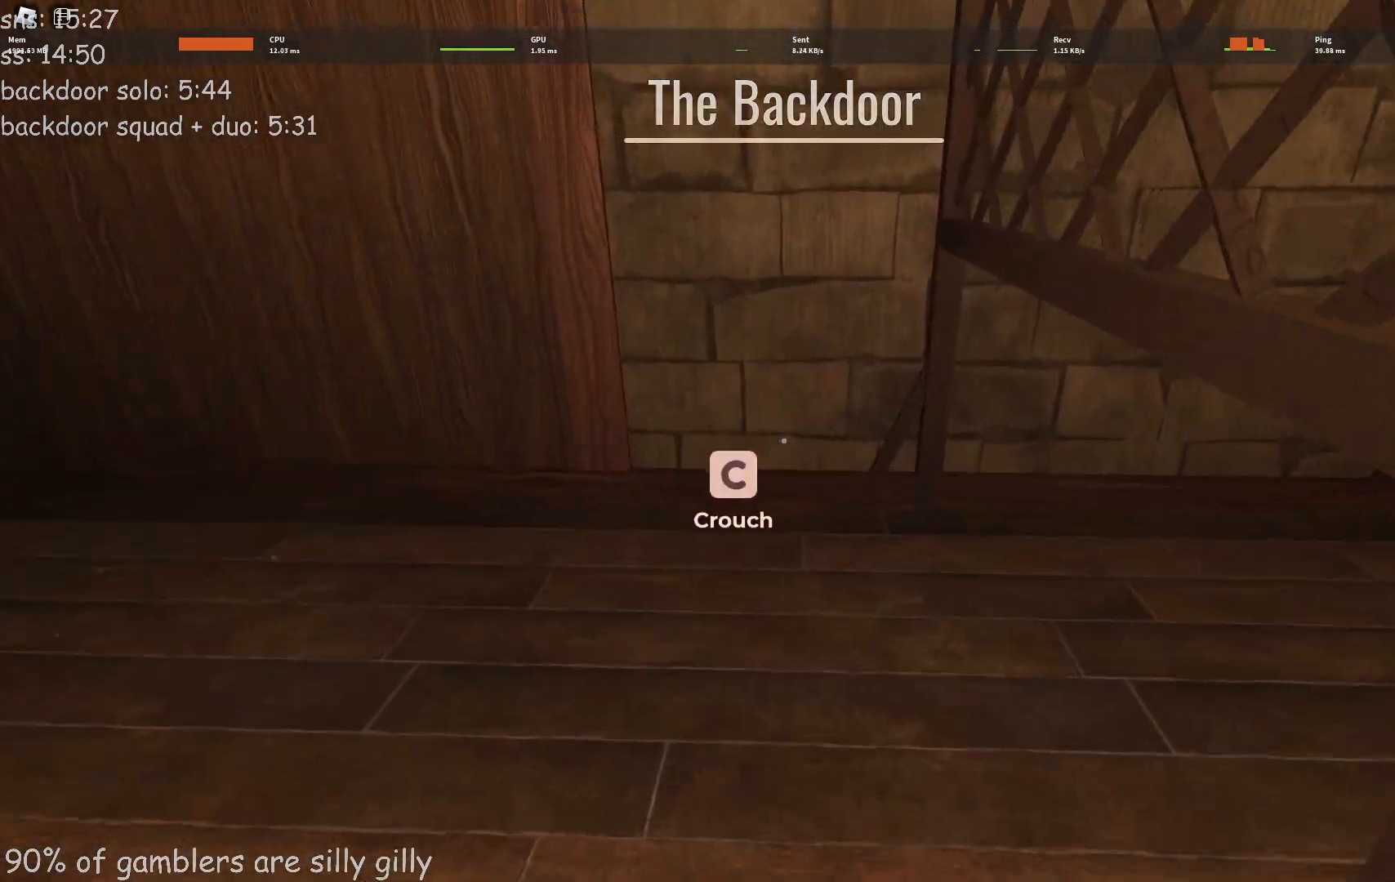
{"keys": ["w"], "events": [[233, "shift", "down"], [400, "shift", "up"]]}
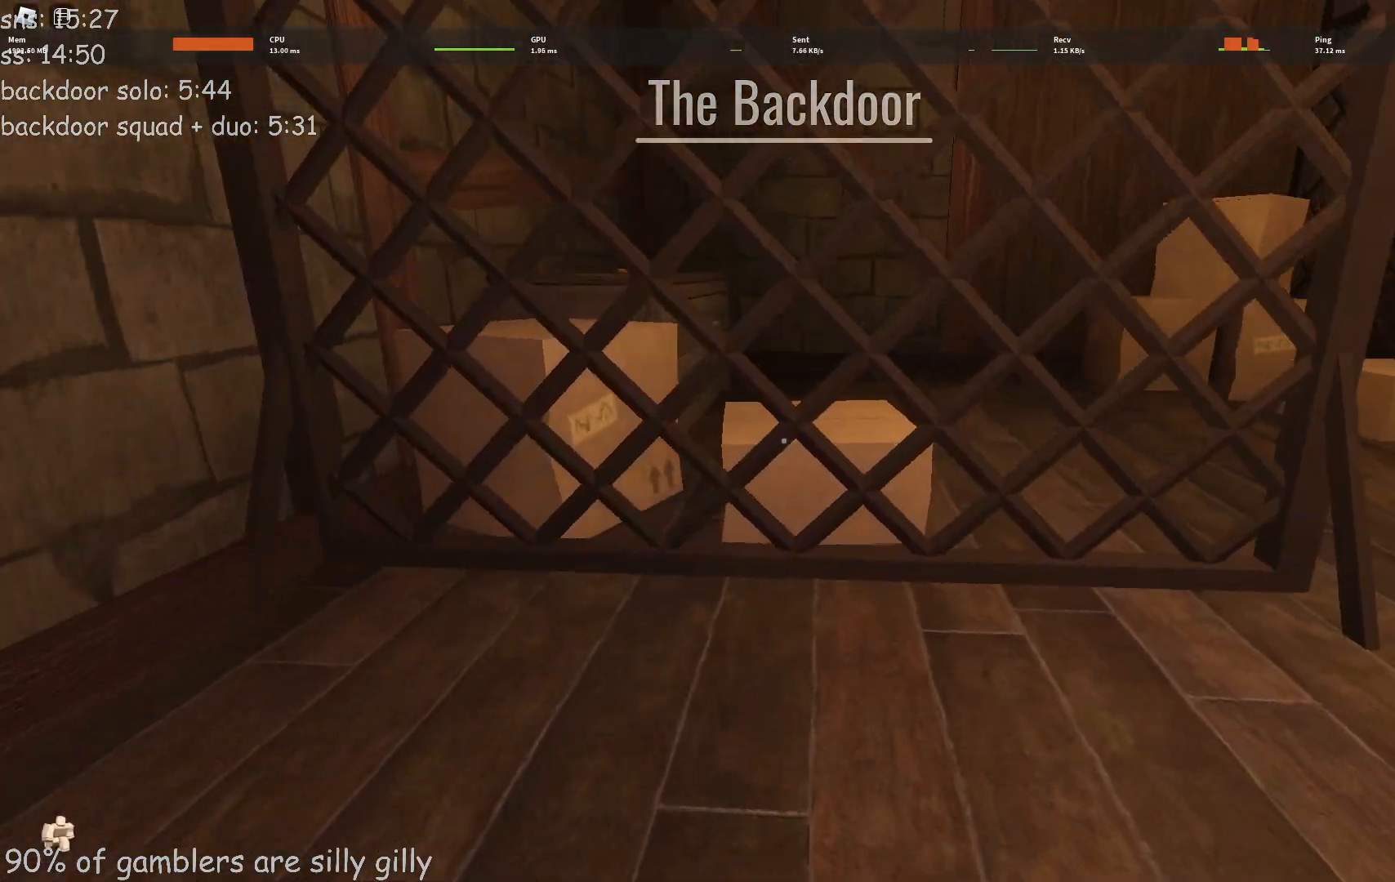
{"keys": ["d", "w"], "events": [[133, "d", "down"]]}
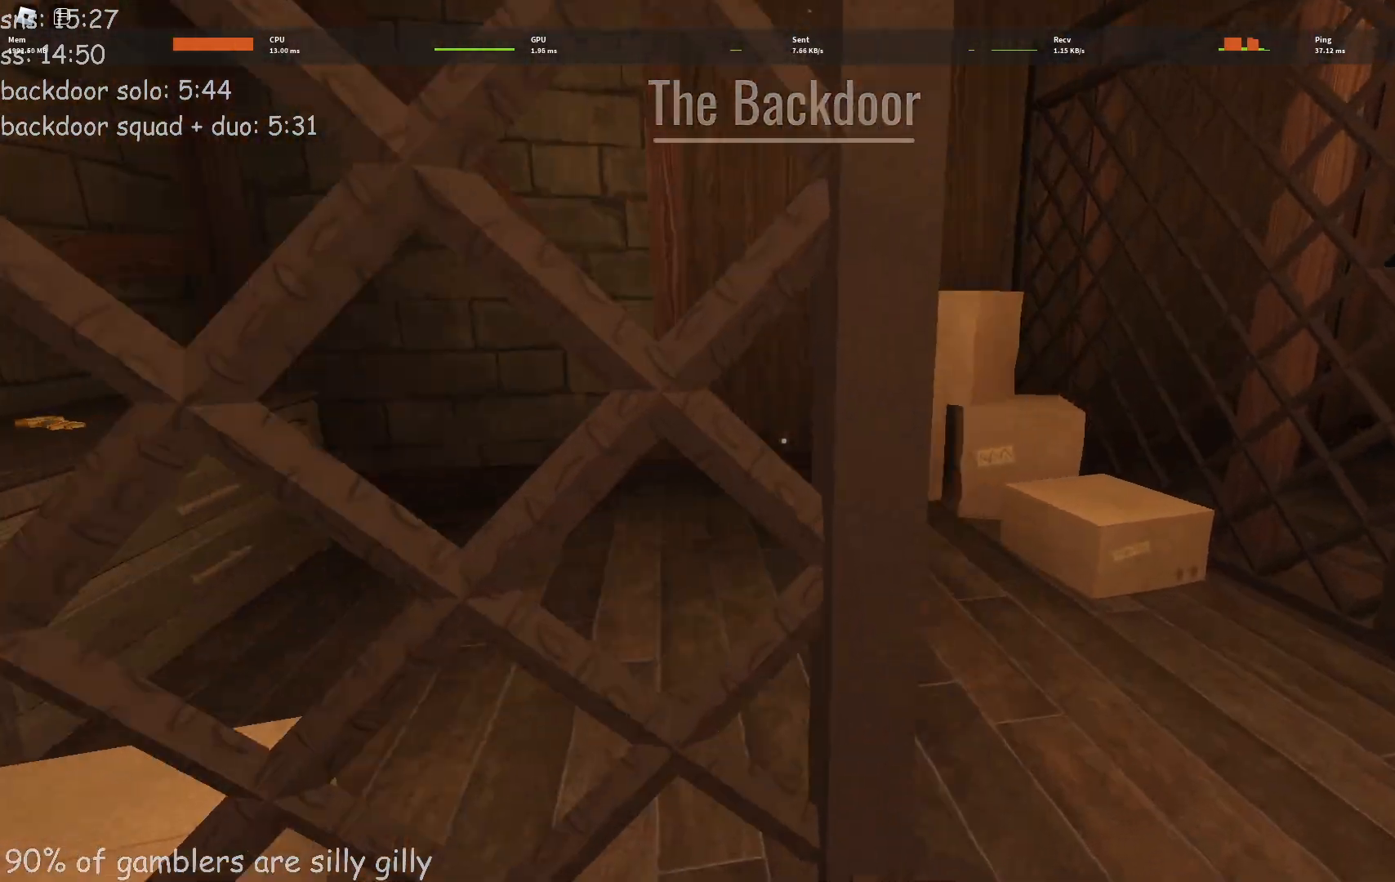
{"keys": ["w"], "events": [[333, "d", "up"]]}
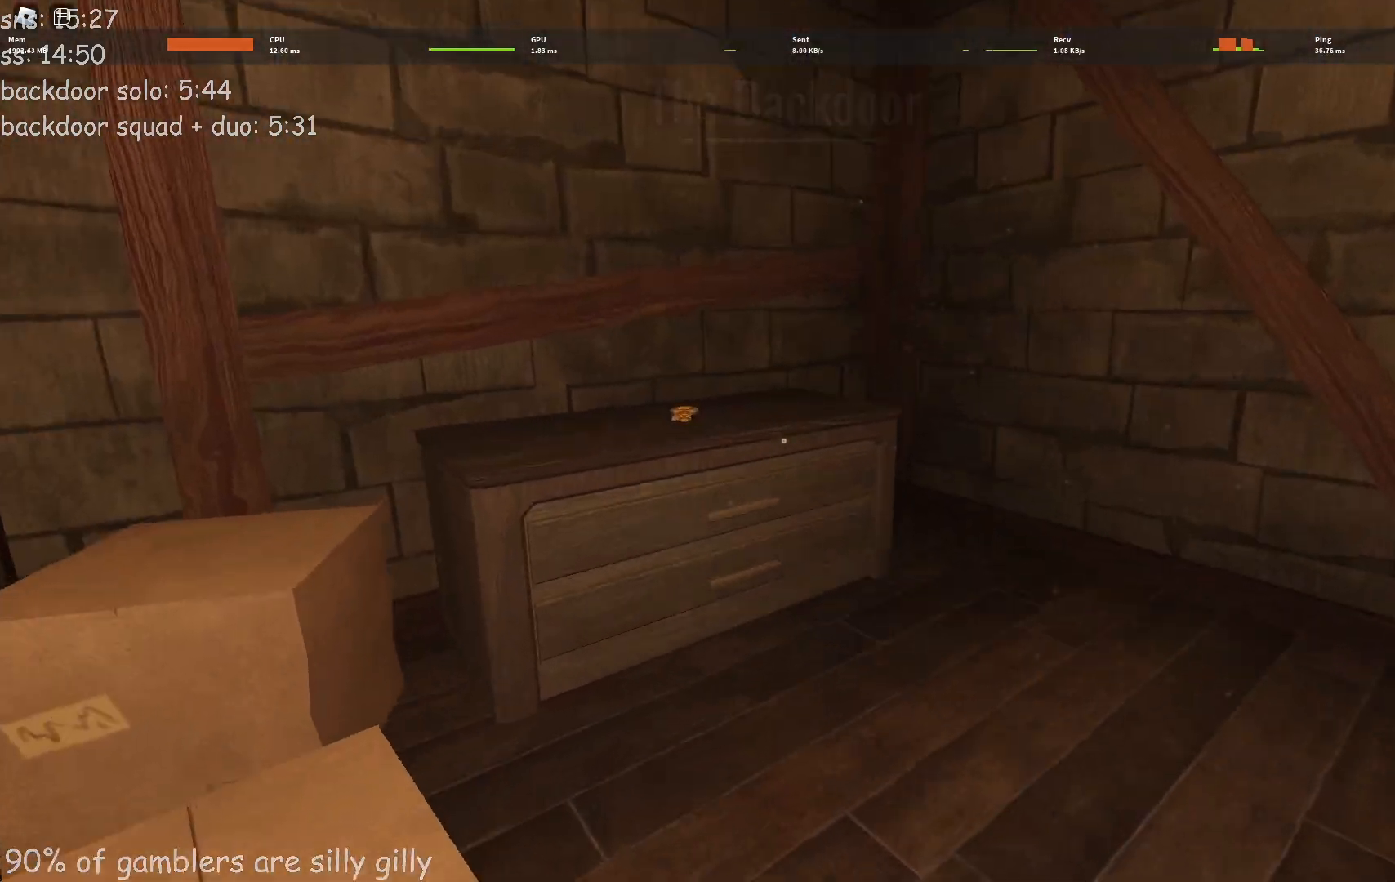
{"keys": ["a", "e"], "events": [[350, "a", "down"], [383, "w", "up"], [417, "e", "down"]]}
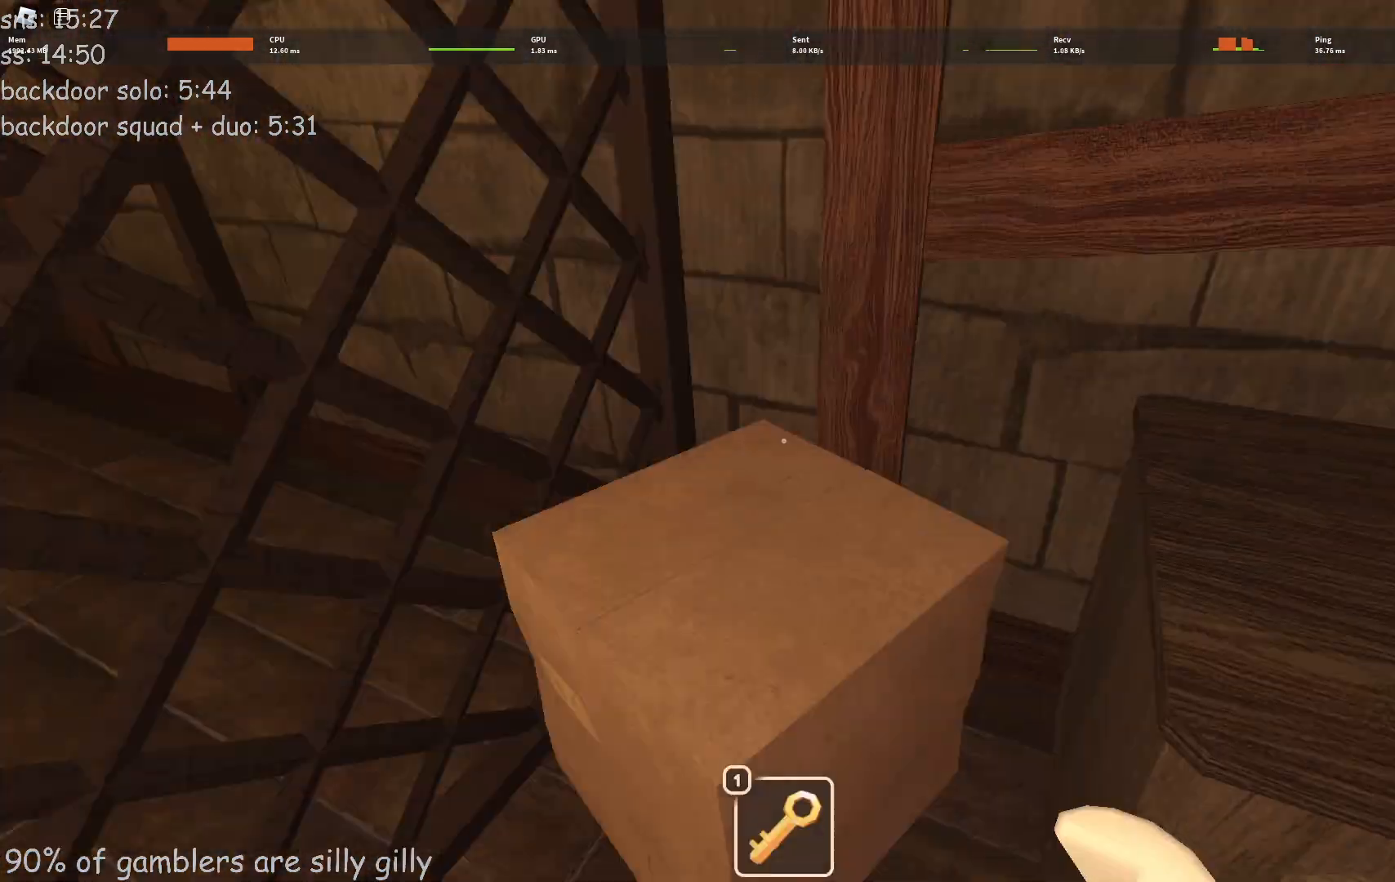
{"keys": ["a", "w"], "events": [[17, "e", "up"], [200, "w", "down"]]}
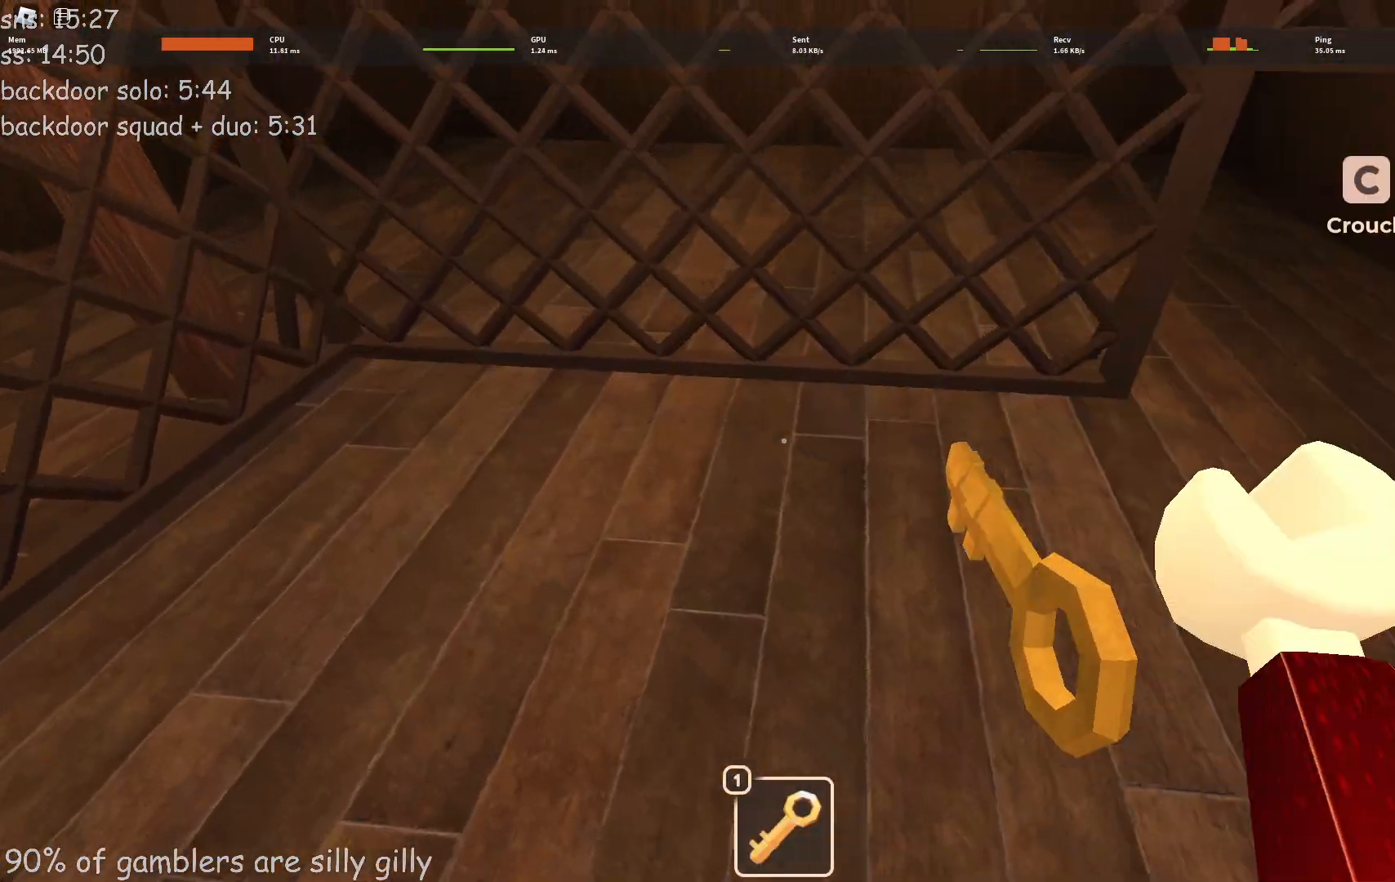
{"keys": ["d", "w"], "events": [[83, "a", "up"], [133, "d", "down"]]}